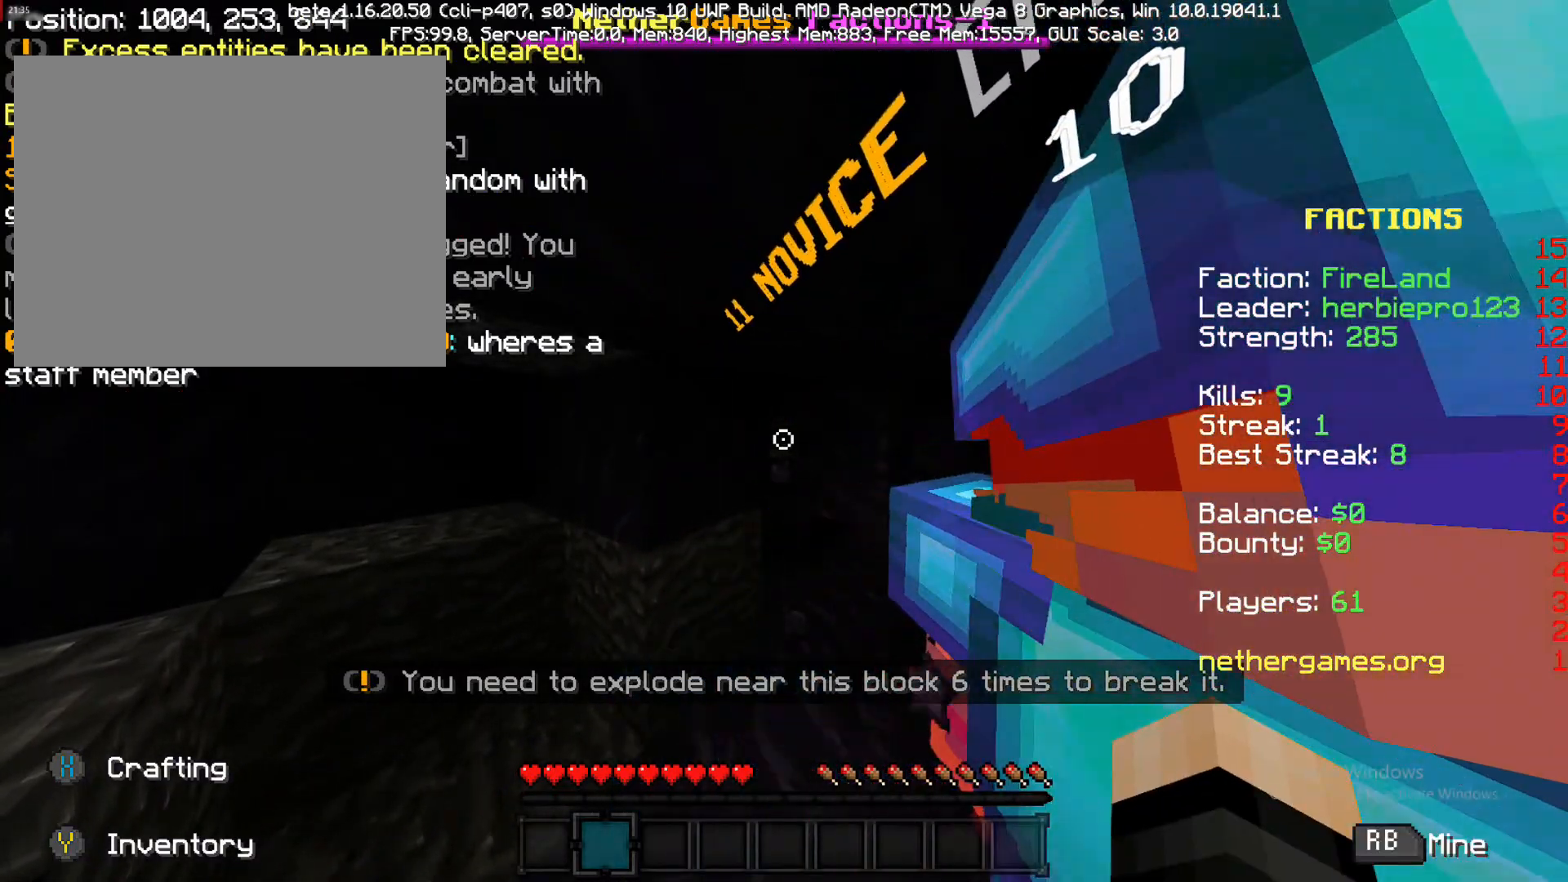
Gameplay with a controller (PlayStation layout); each line is a JSON object with the inputs held at the frame after it. "events" lists button and stick changes between this image and that frame as [ms after this image, input, new state], when the widget could be followed in between. Not read: L3 R3.
{"buttons": [], "left_stick": "up-left", "right_stick": "center", "events": [[350, "left_stick", "up-left"]]}
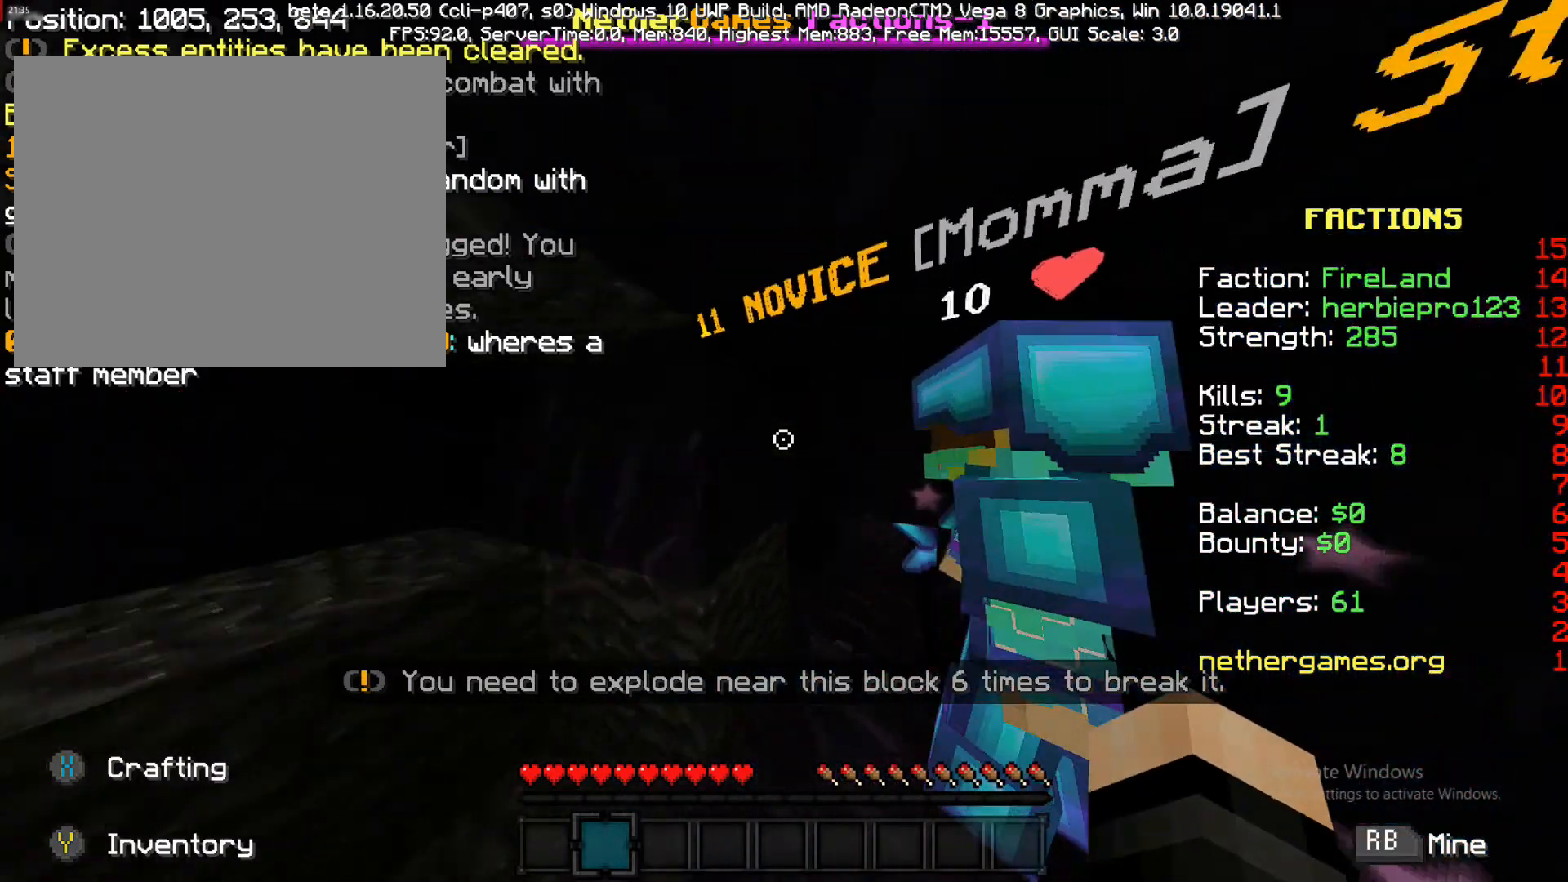
{"buttons": [], "left_stick": "down", "right_stick": "center", "events": [[200, "right_stick", "right"], [300, "left_stick", "down"], [300, "right_stick", "center"]]}
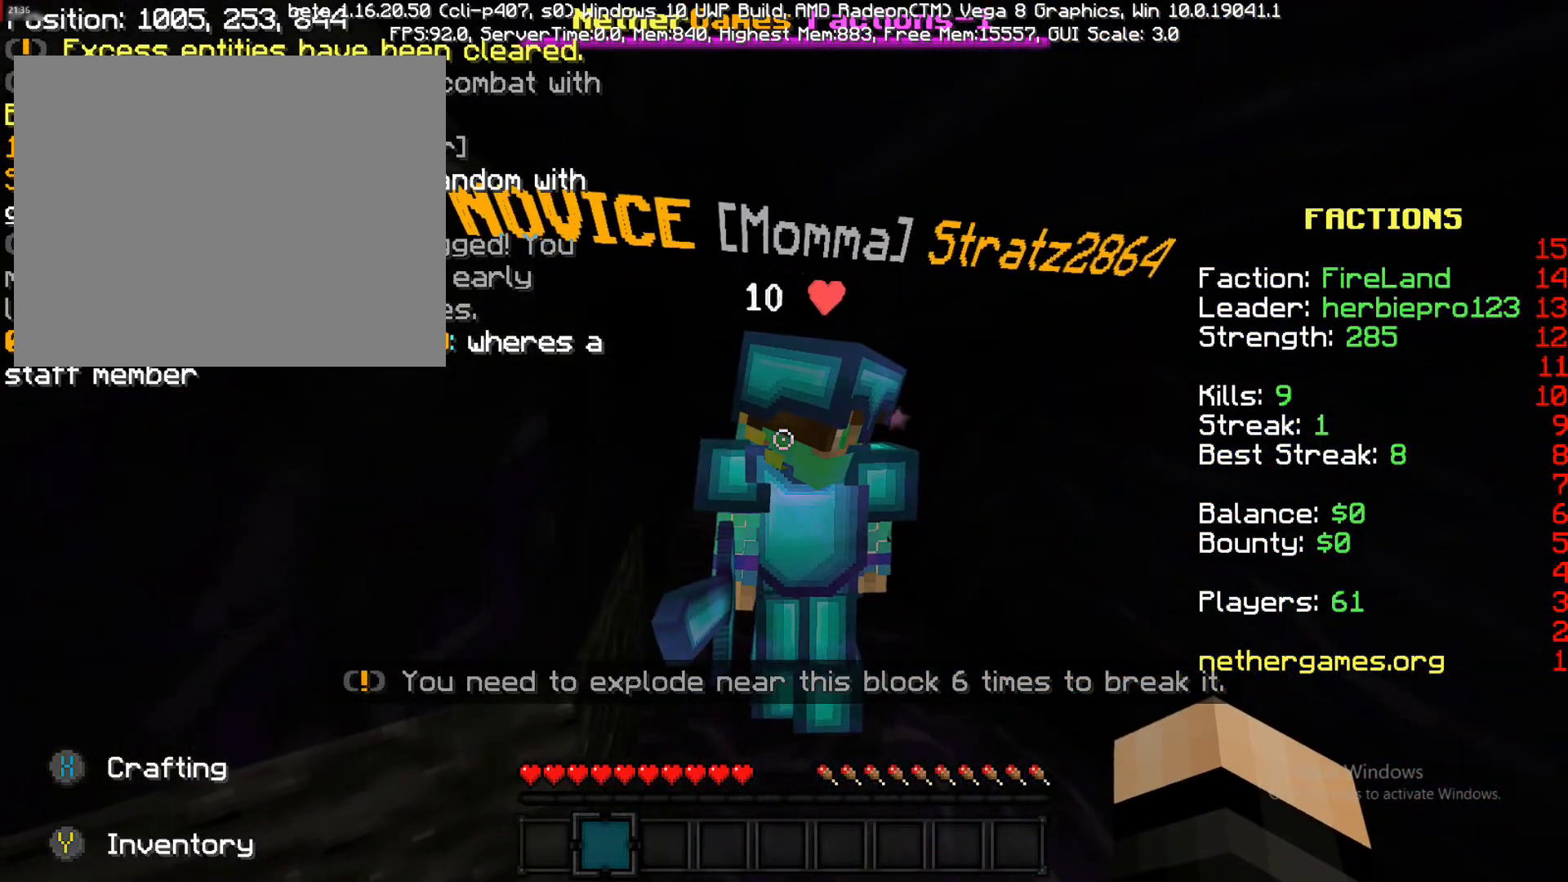
{"buttons": [], "left_stick": "left", "right_stick": "center", "events": [[67, "left_stick", "center"], [217, "left_stick", "left"]]}
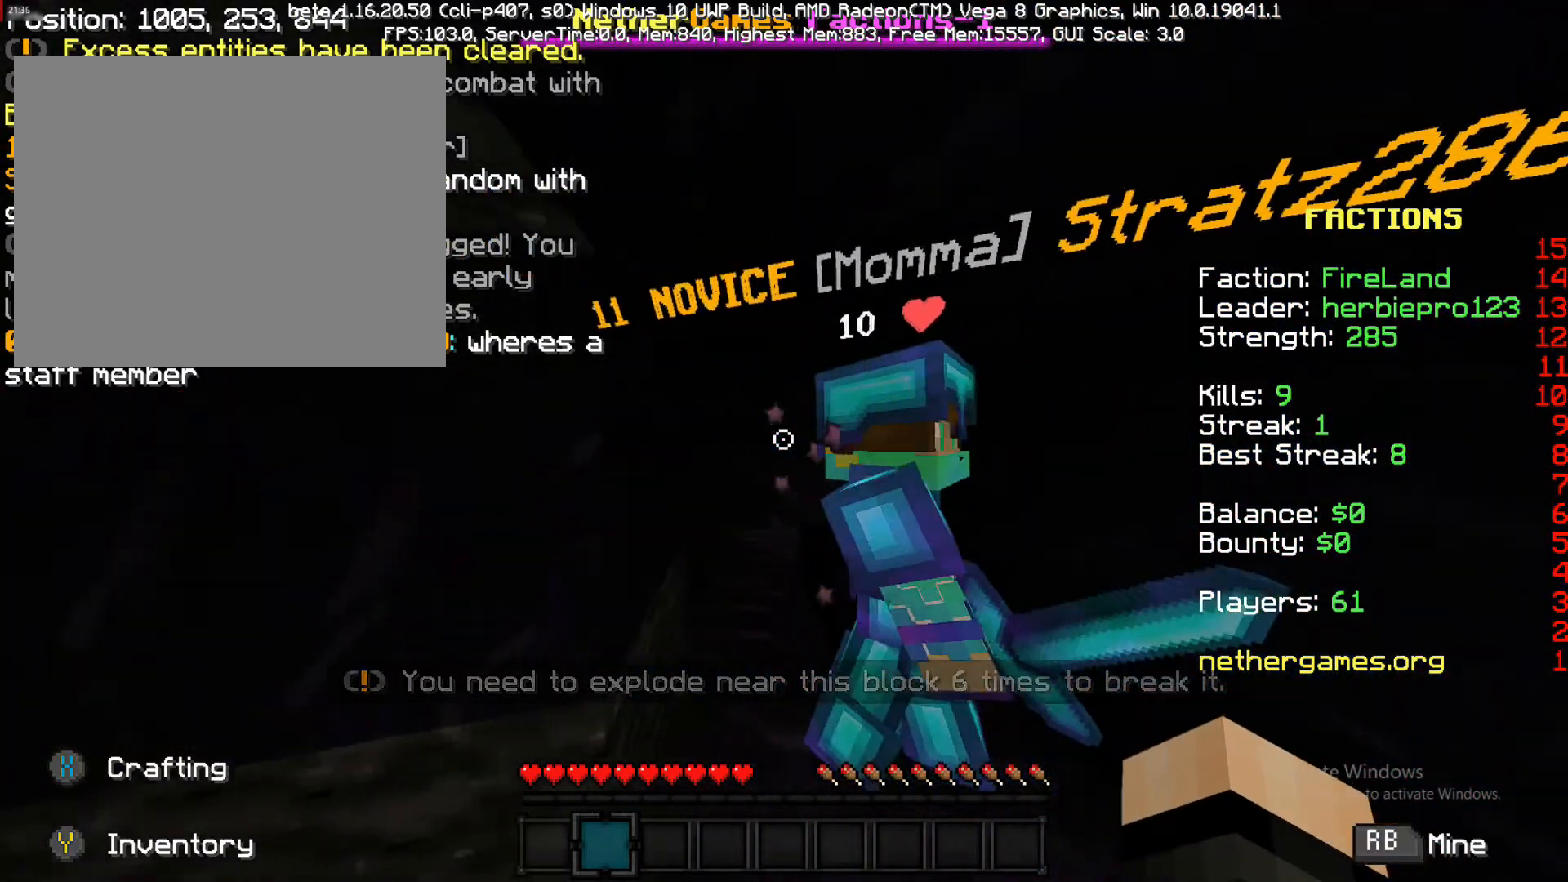
{"buttons": [], "left_stick": "right", "right_stick": "down", "events": [[50, "left_stick", "right"], [233, "right_stick", "down-right"], [317, "right_stick", "down"]]}
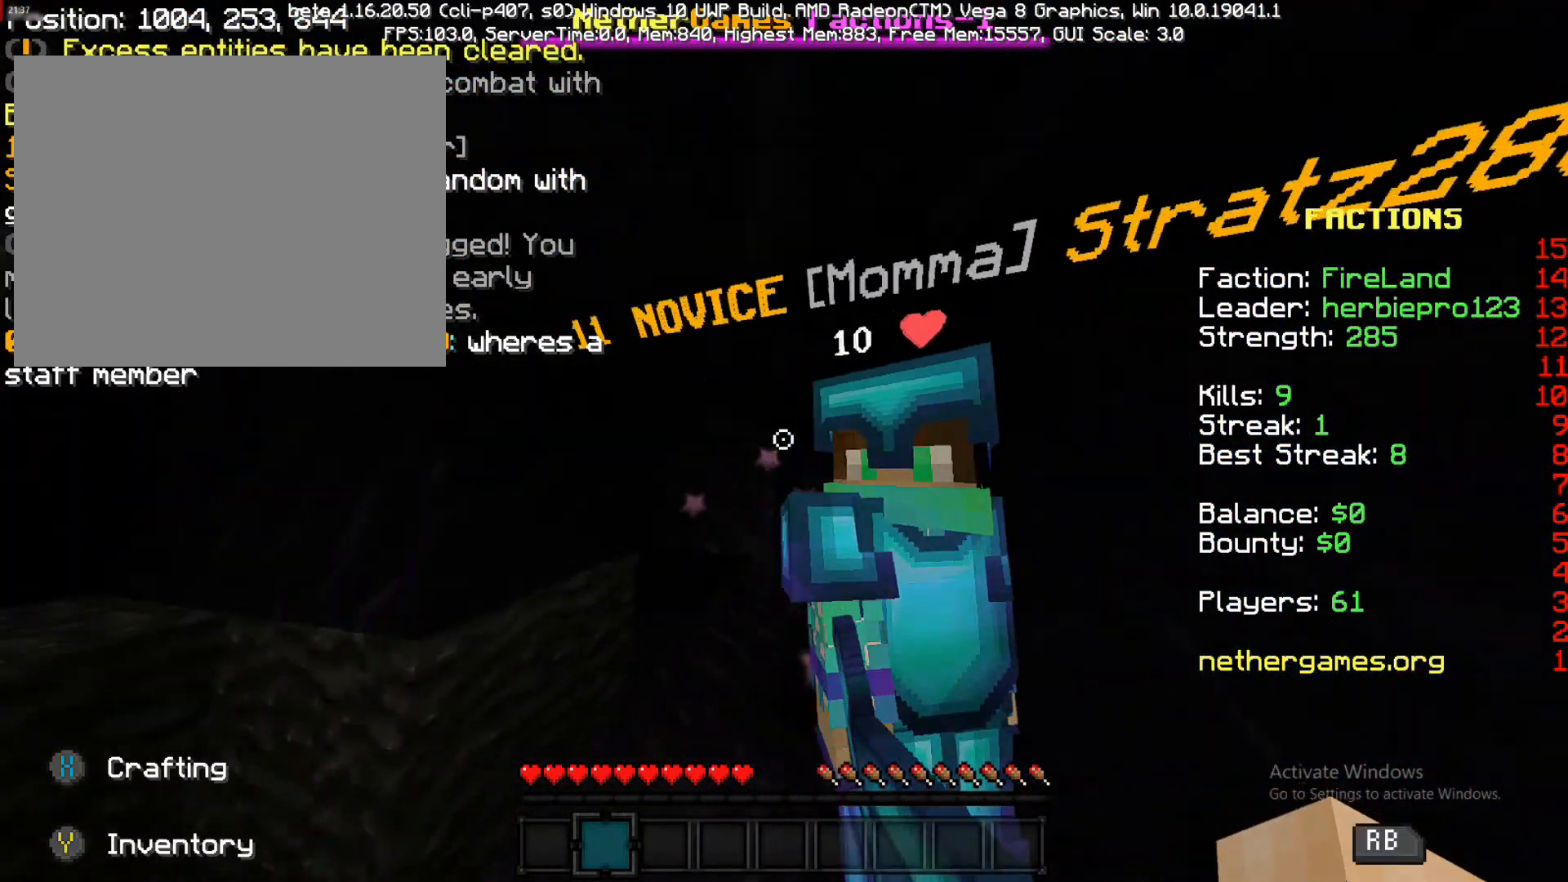
{"buttons": ["R1"], "left_stick": "center", "right_stick": "center", "events": [[33, "left_stick", "left"], [33, "right_stick", "left"], [150, "left_stick", "up-left"], [150, "right_stick", "center"], [317, "left_stick", "center"], [467, "R1", "down"]]}
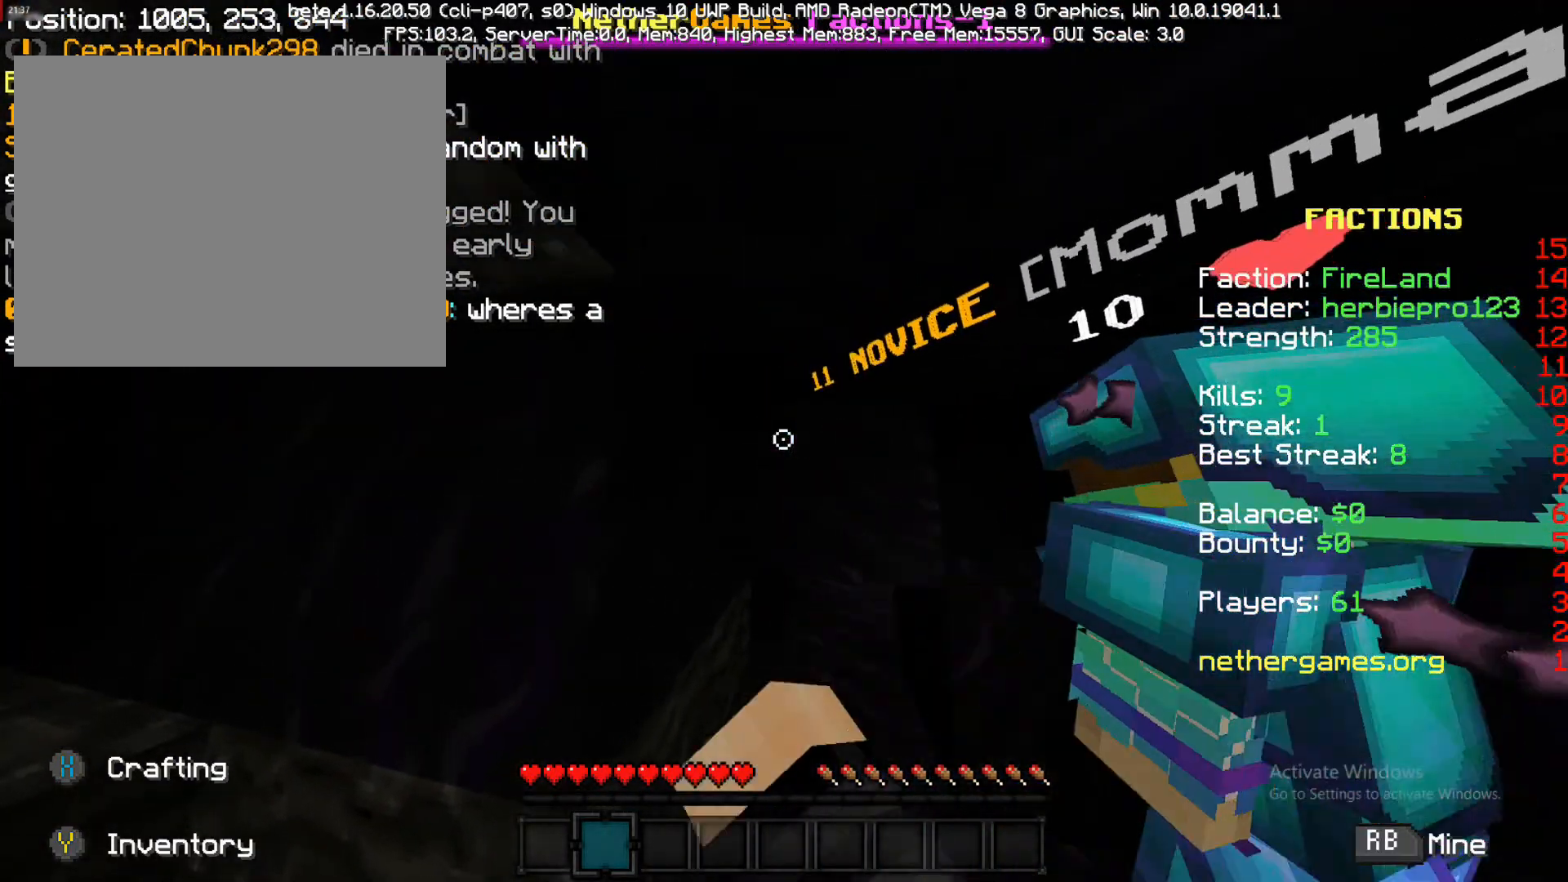
{"buttons": ["R1"], "left_stick": "center", "right_stick": "center", "events": [[100, "R1", "up"], [183, "R1", "down"], [283, "R1", "up"], [450, "R1", "down"]]}
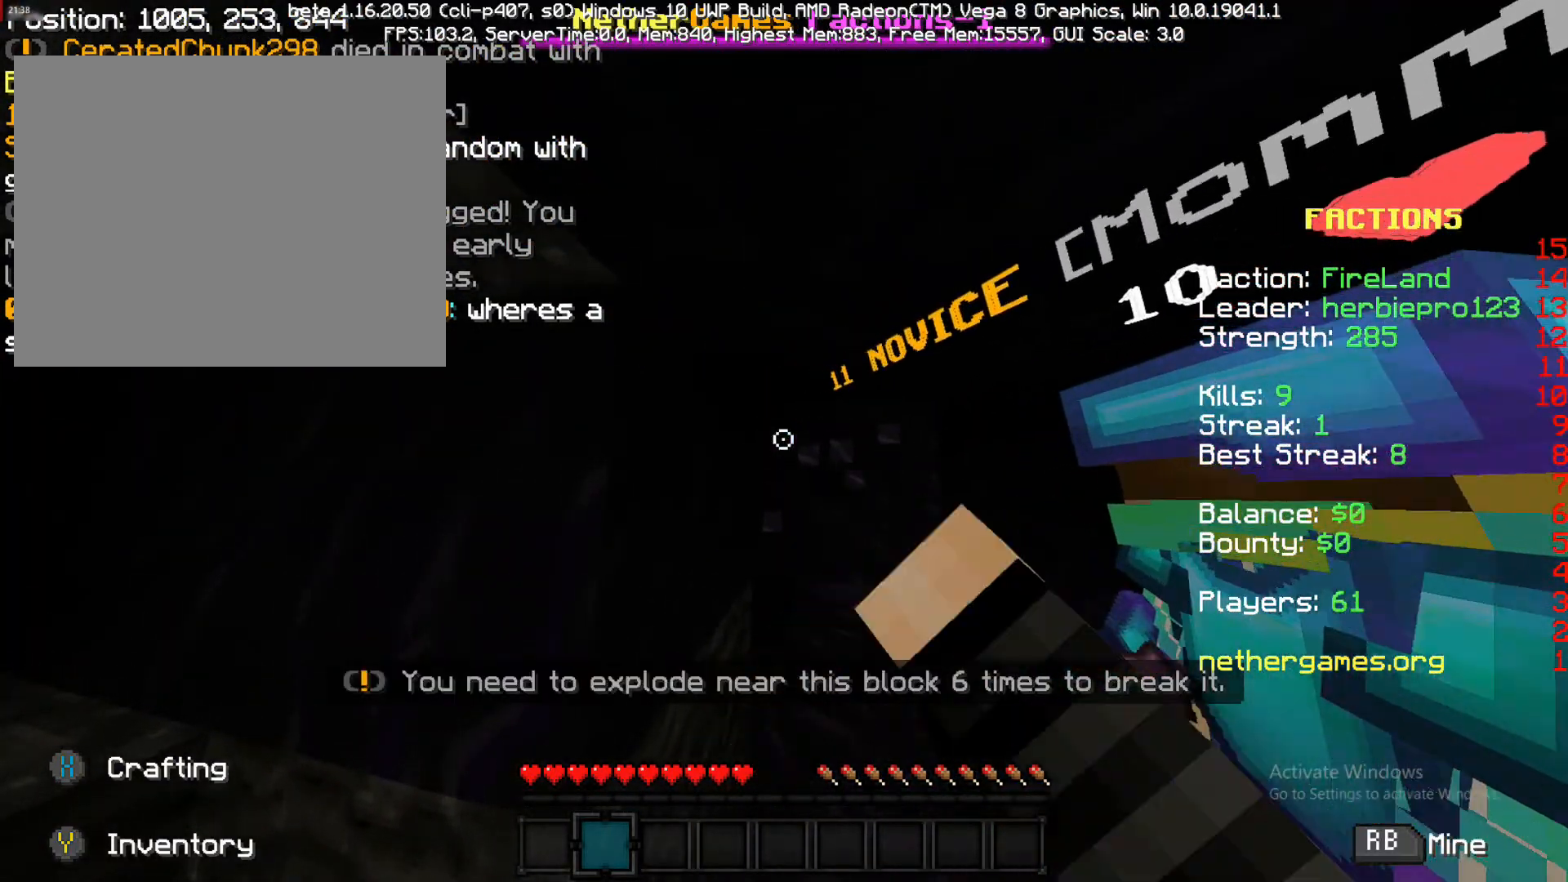
{"buttons": [], "left_stick": "center", "right_stick": "right", "events": [[33, "R1", "up"], [83, "R1", "down"], [200, "R1", "up"], [283, "R1", "down"], [333, "R1", "up"], [483, "right_stick", "right"]]}
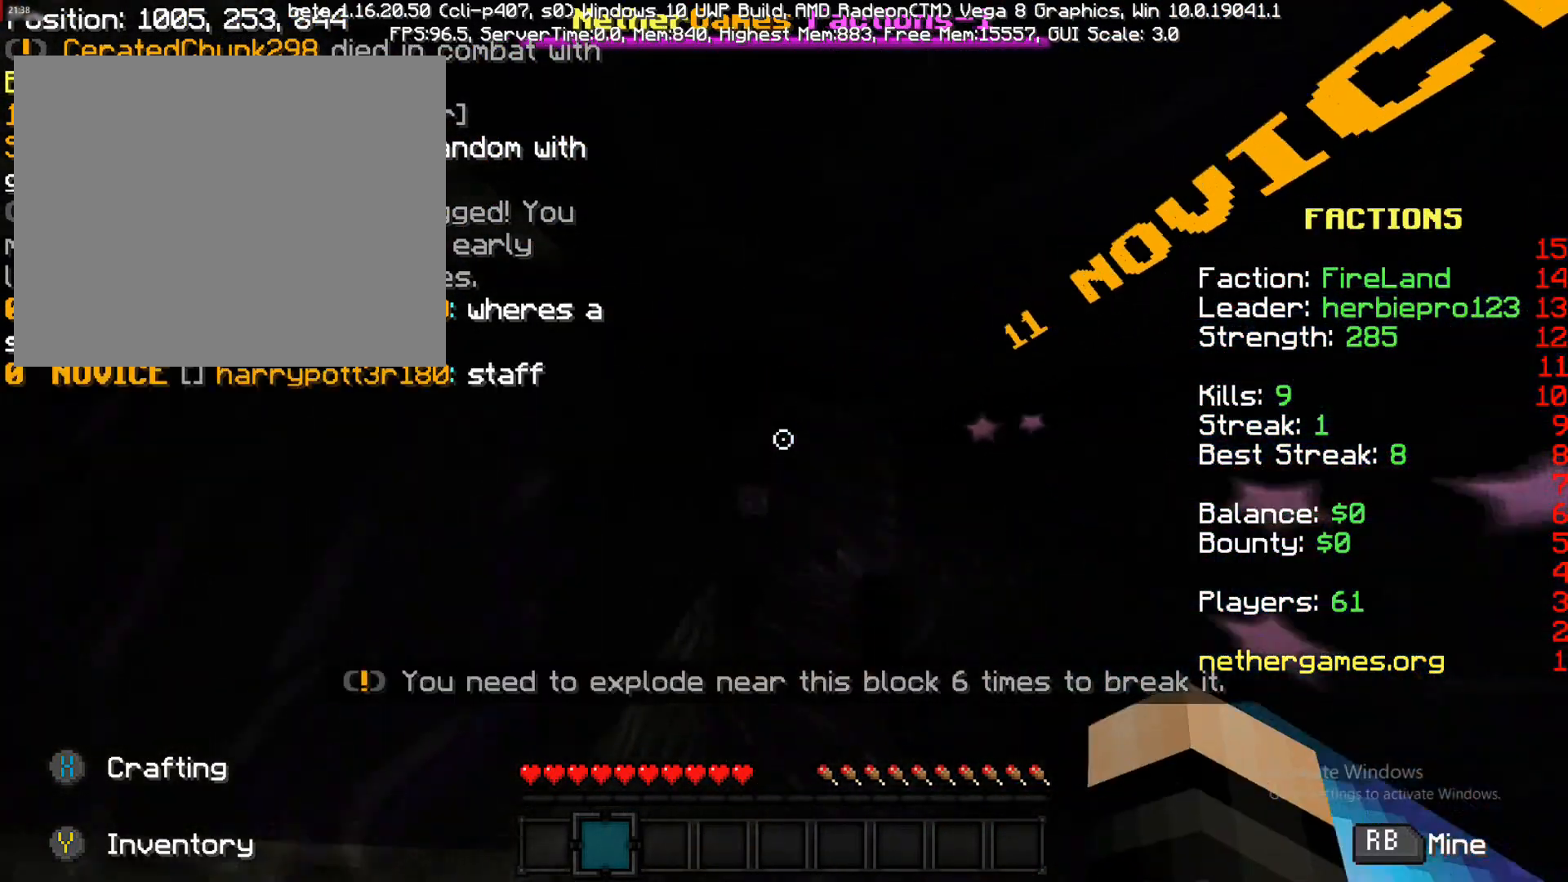
{"buttons": [], "left_stick": "center", "right_stick": "center", "events": [[217, "left_stick", "down-left"], [367, "left_stick", "center"], [367, "right_stick", "center"]]}
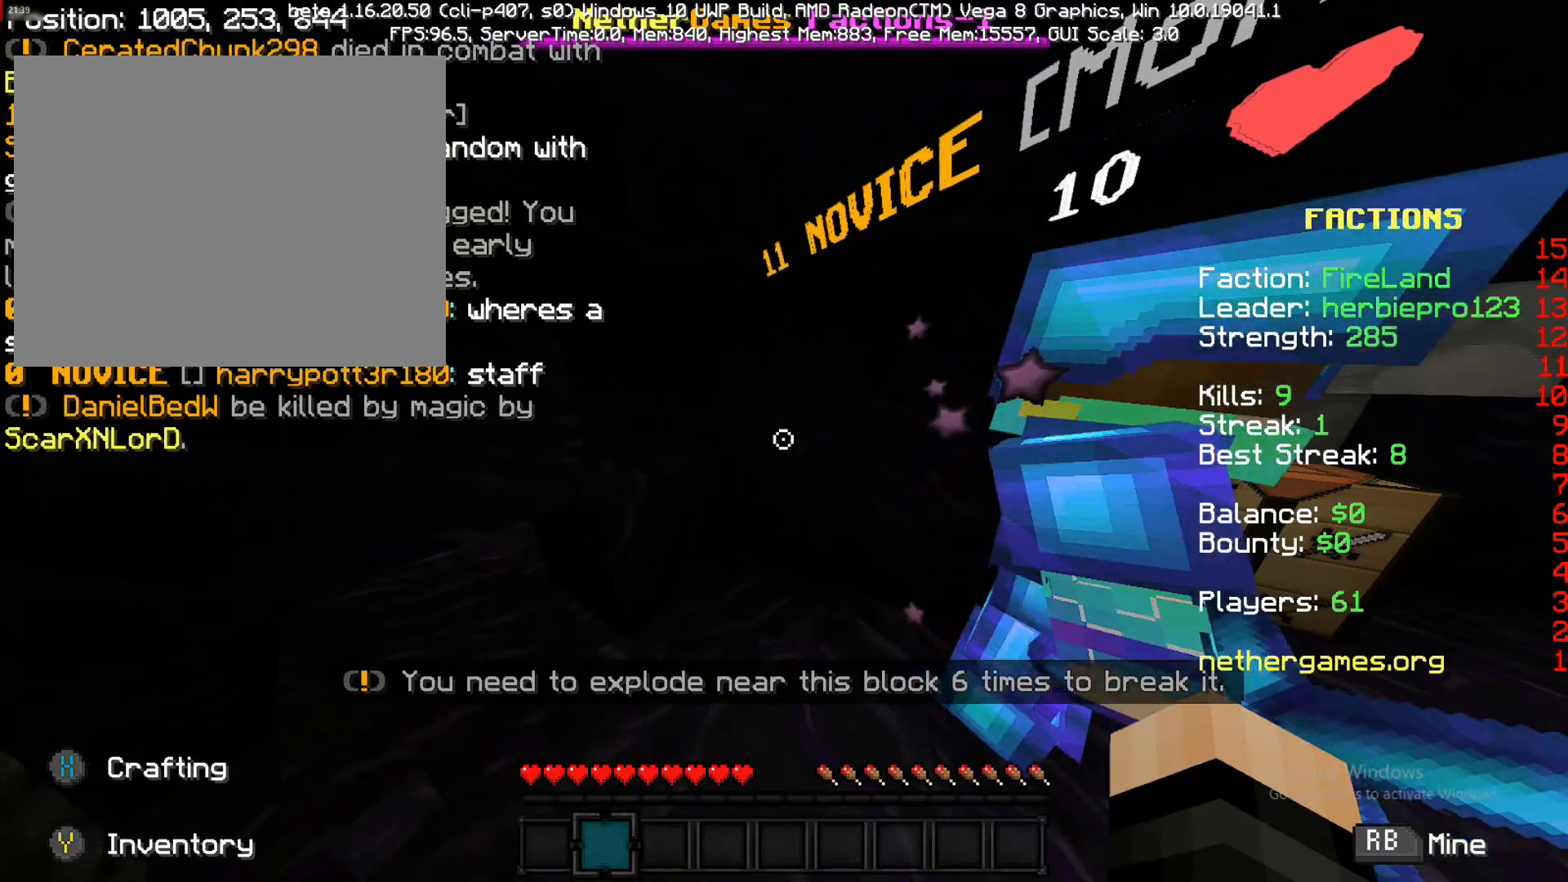
{"buttons": [], "left_stick": "down", "right_stick": "right", "events": [[233, "right_stick", "right"], [483, "left_stick", "down"]]}
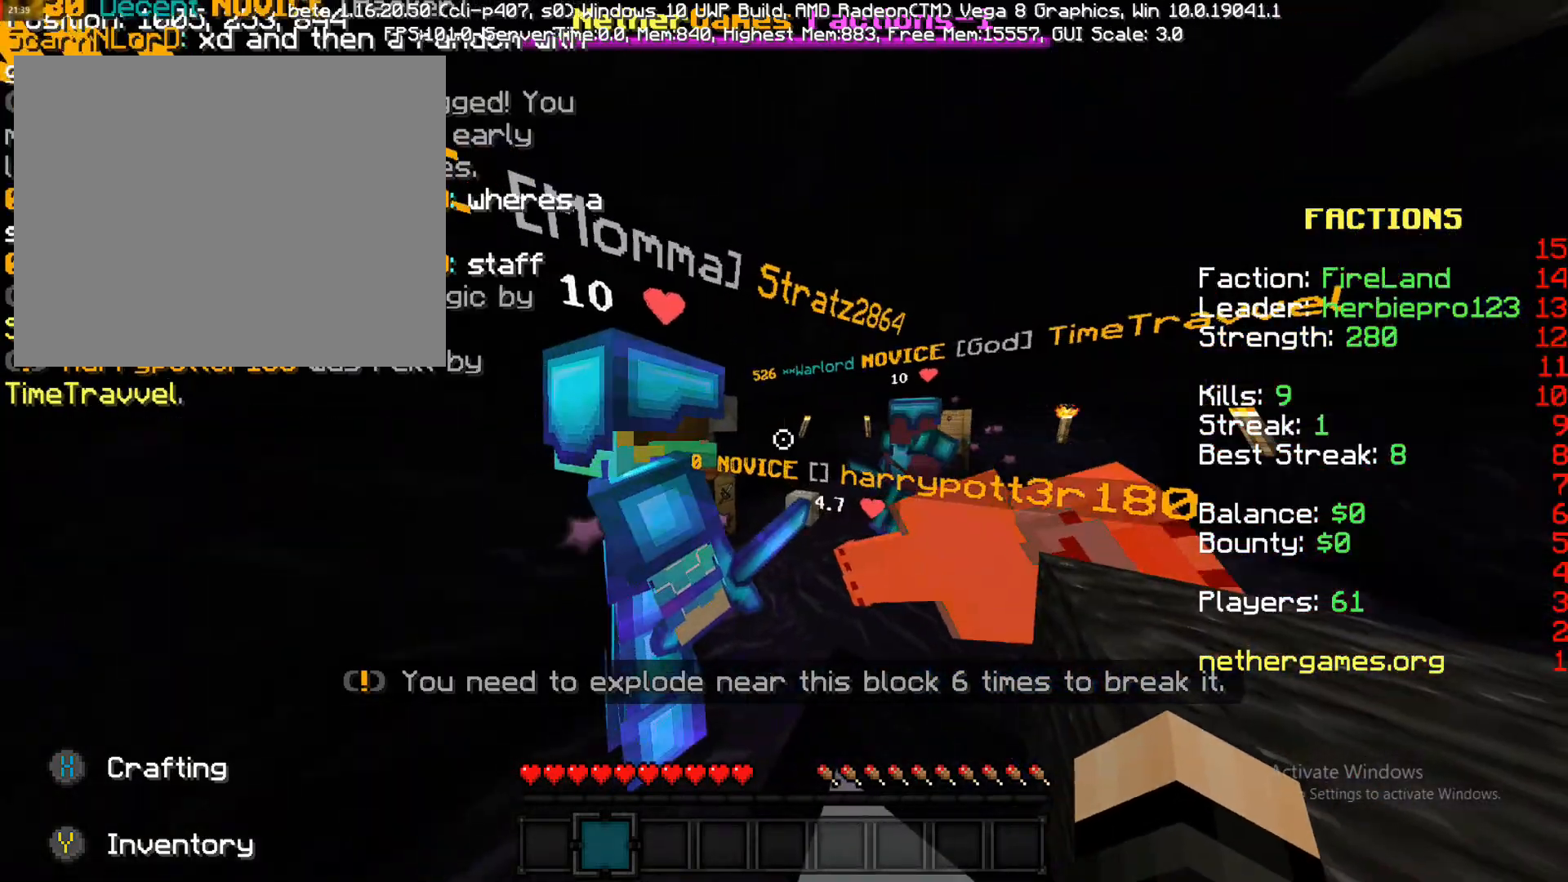
{"buttons": [], "left_stick": "up-left", "right_stick": "right", "events": [[167, "left_stick", "left"], [167, "right_stick", "center"], [317, "left_stick", "up-left"], [483, "right_stick", "right"]]}
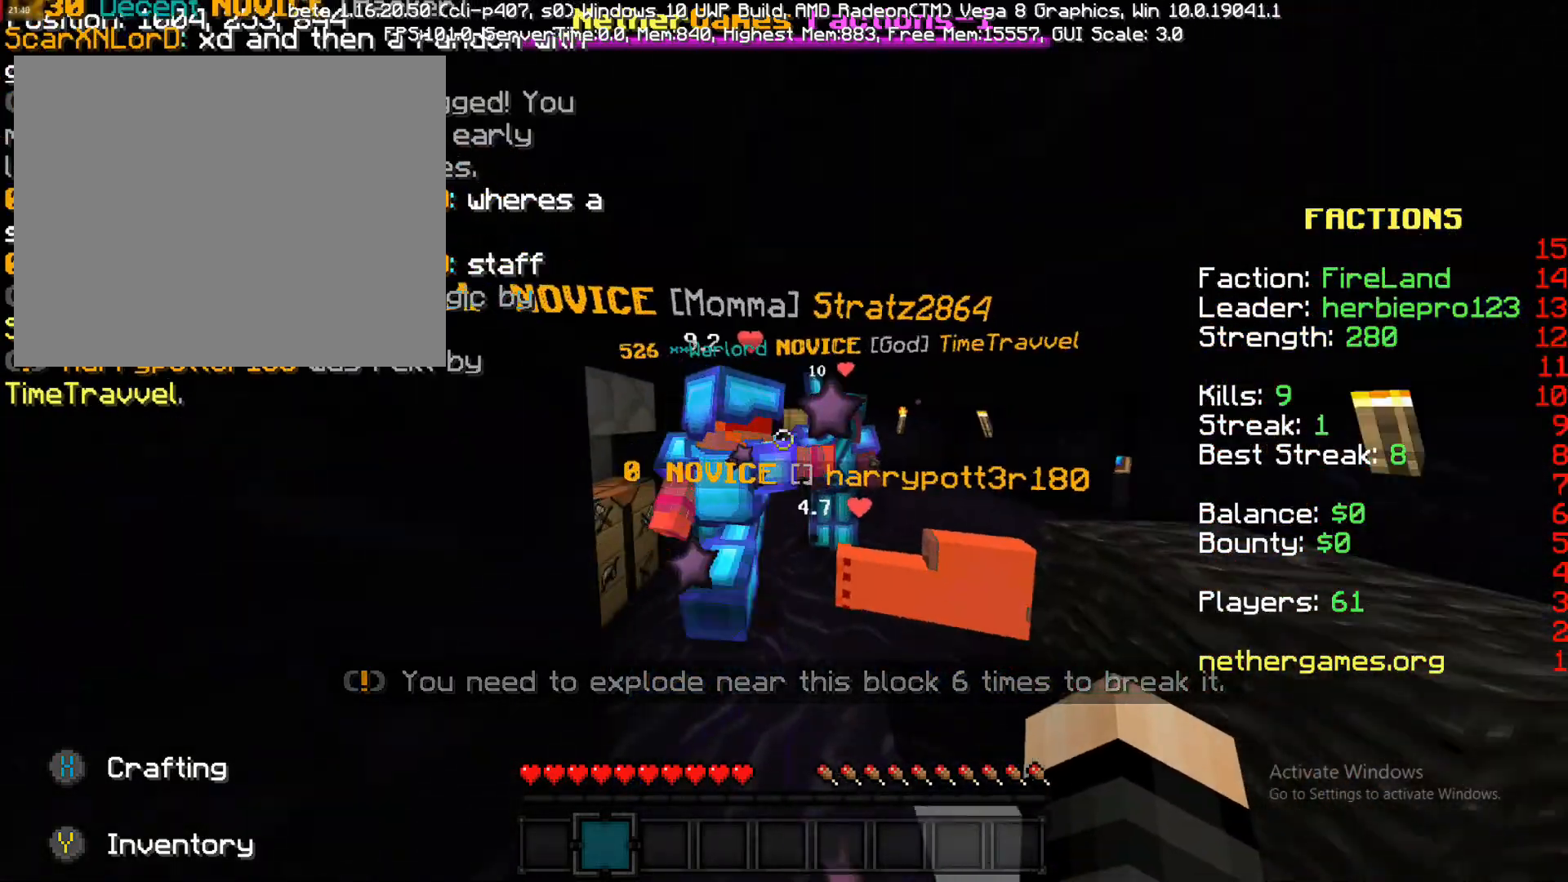
{"buttons": [], "left_stick": "down", "right_stick": "center", "events": [[150, "left_stick", "right"], [250, "left_stick", "down"], [250, "right_stick", "center"]]}
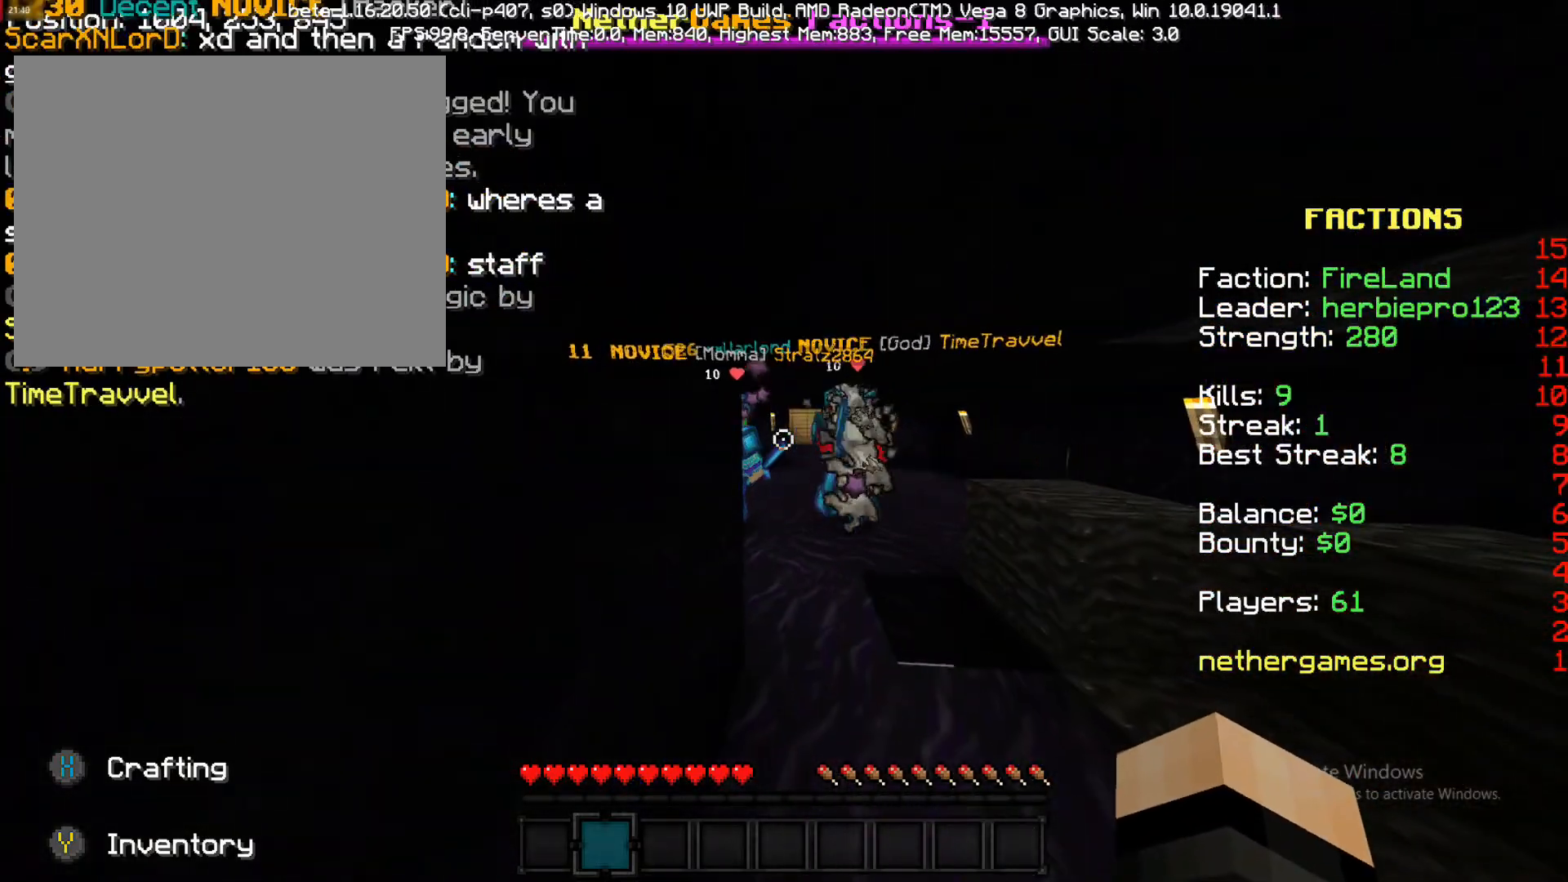
{"buttons": [], "left_stick": "down-right", "right_stick": "center", "events": [[17, "left_stick", "center"], [233, "left_stick", "right"], [317, "left_stick", "down-right"]]}
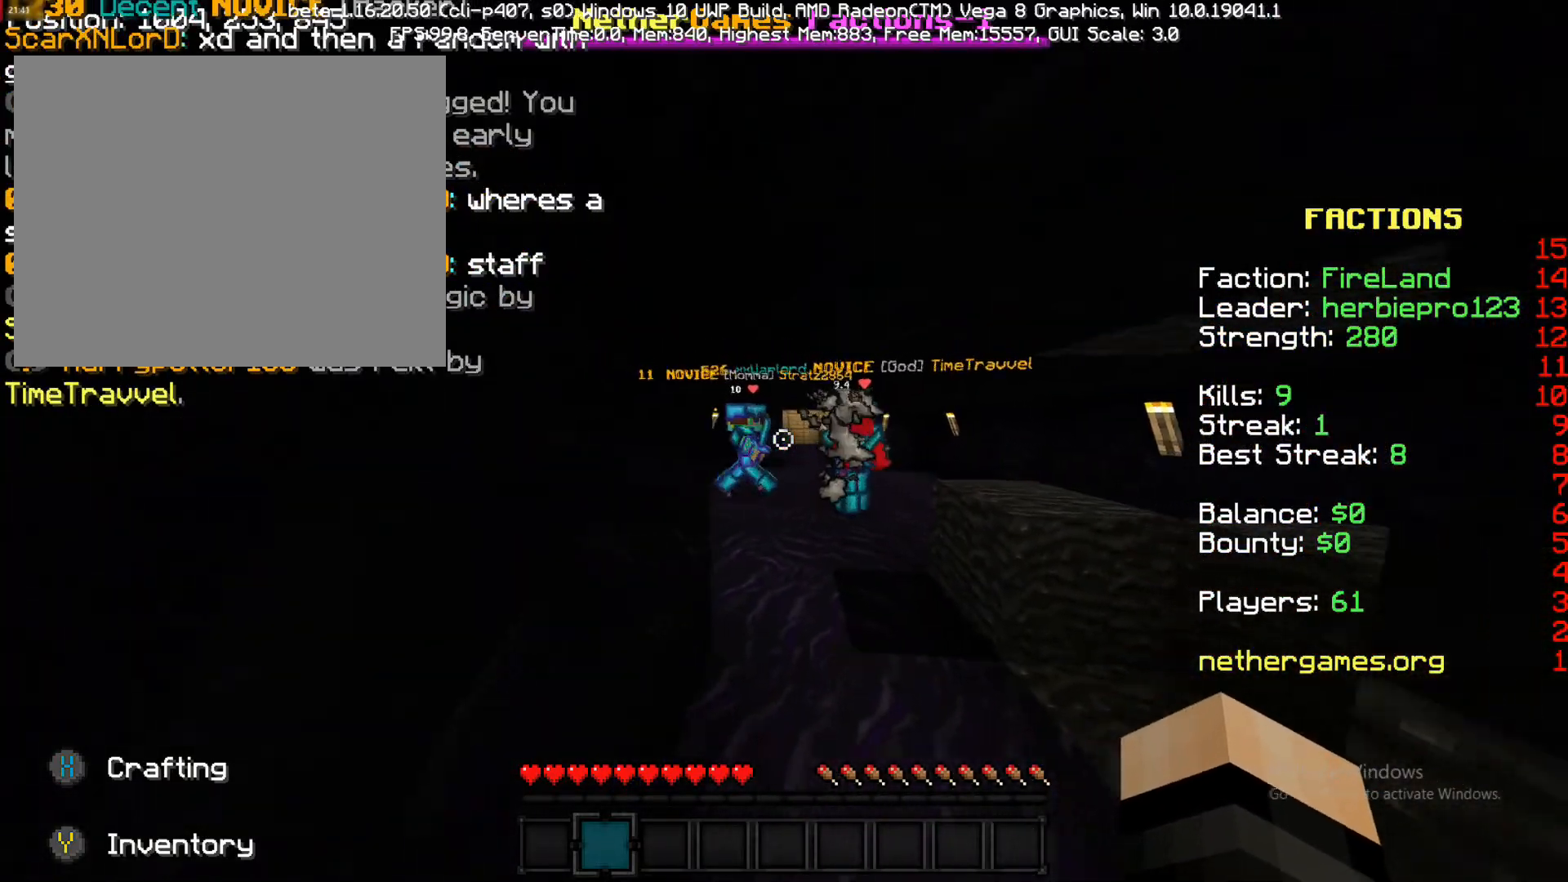
{"buttons": [], "left_stick": "center", "right_stick": "center", "events": [[350, "left_stick", "center"]]}
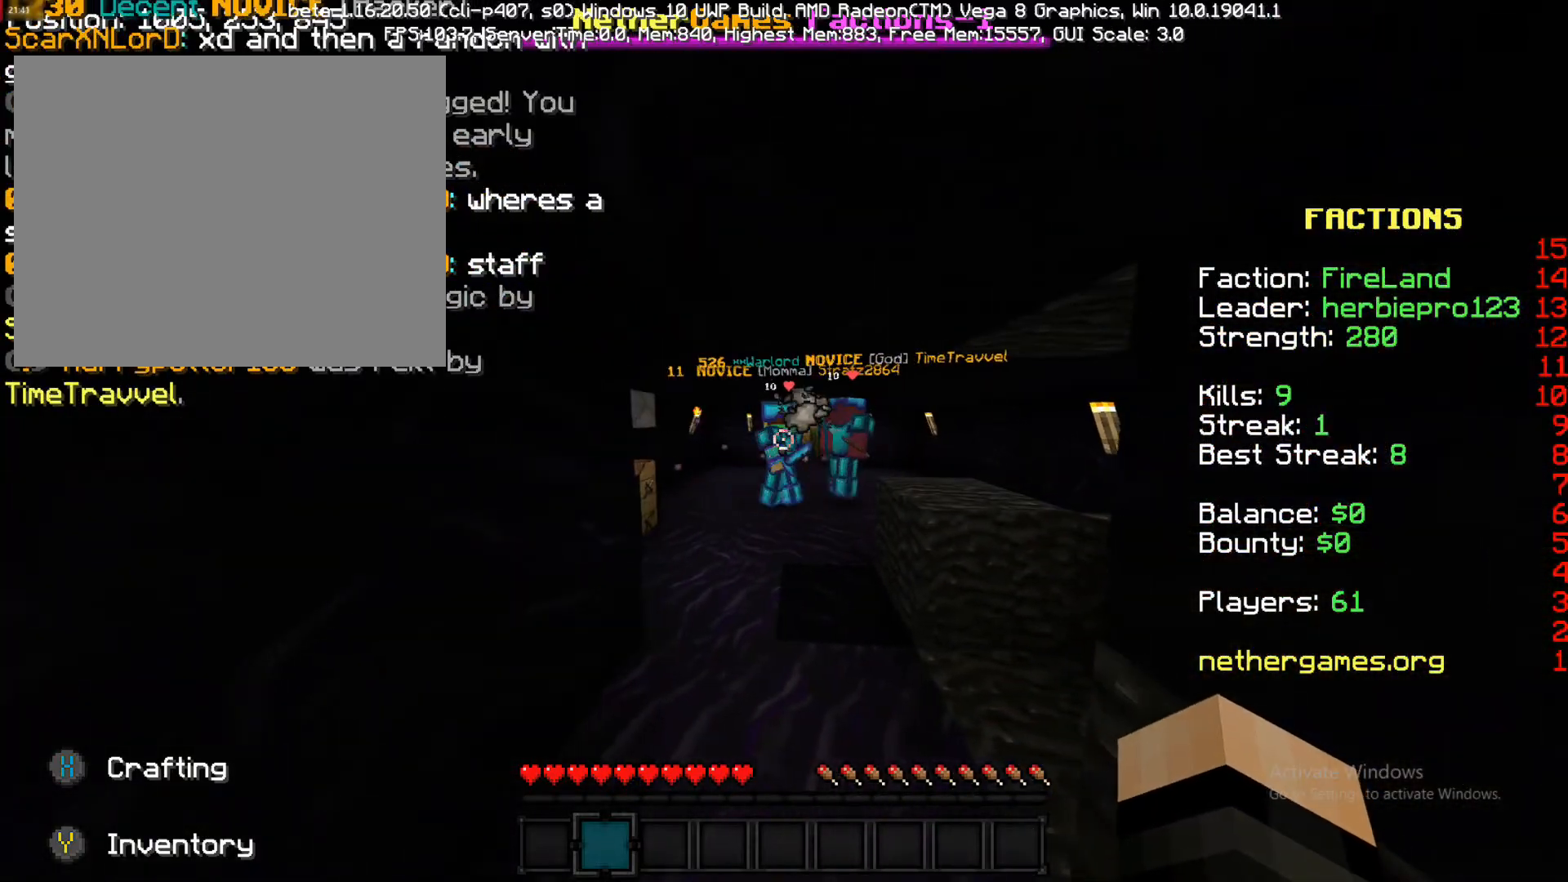
{"buttons": [], "left_stick": "up", "right_stick": "center", "events": [[250, "left_stick", "up-left"], [417, "left_stick", "up"]]}
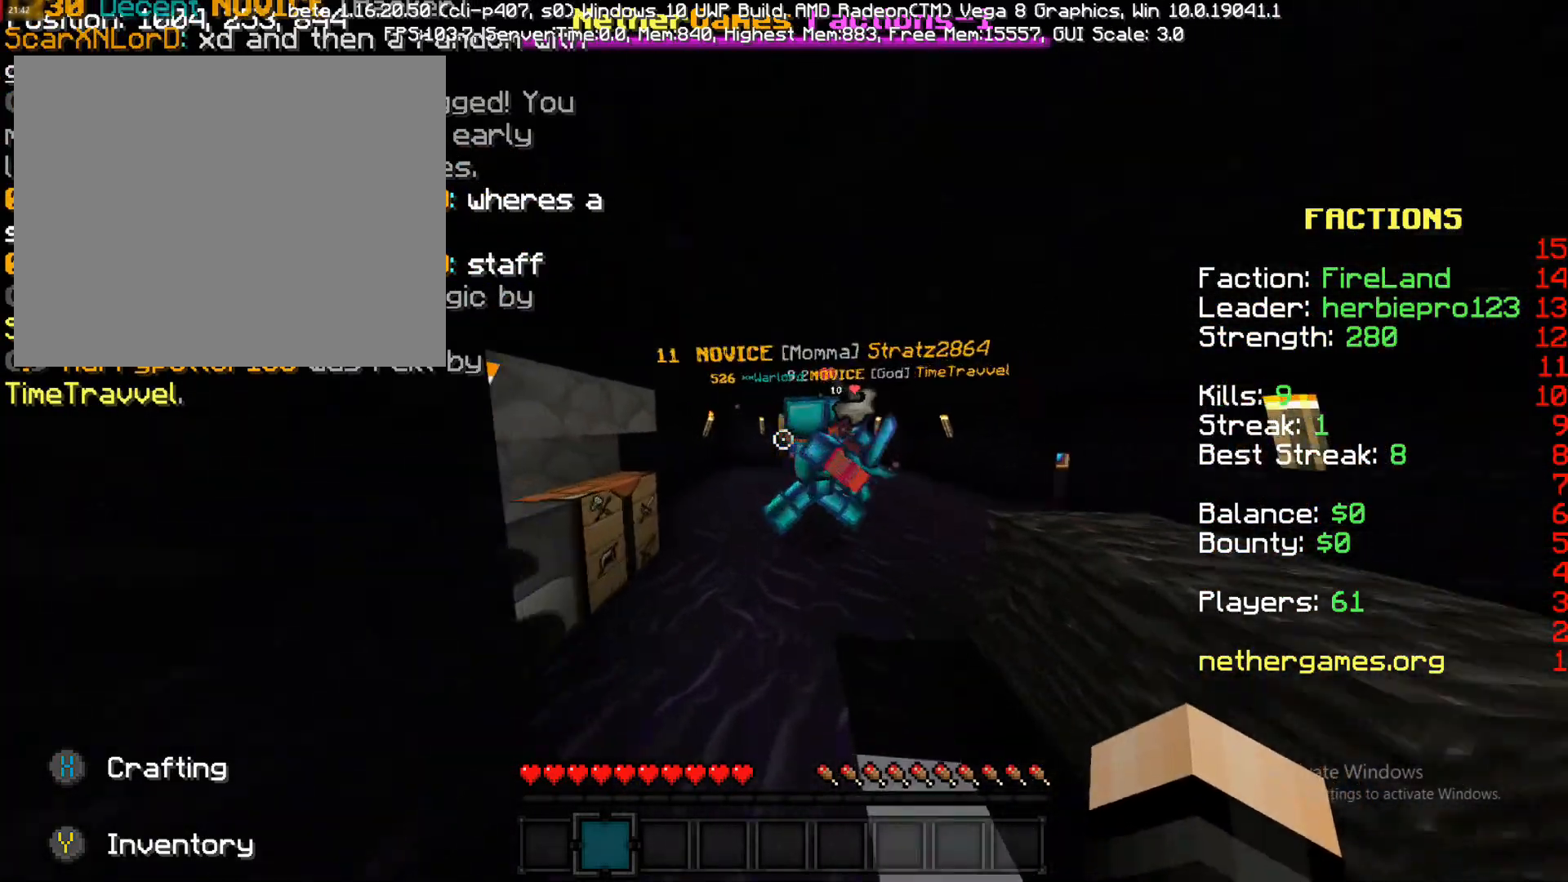
{"buttons": [], "left_stick": "up", "right_stick": "center", "events": [[100, "right_stick", "right"], [267, "right_stick", "center"]]}
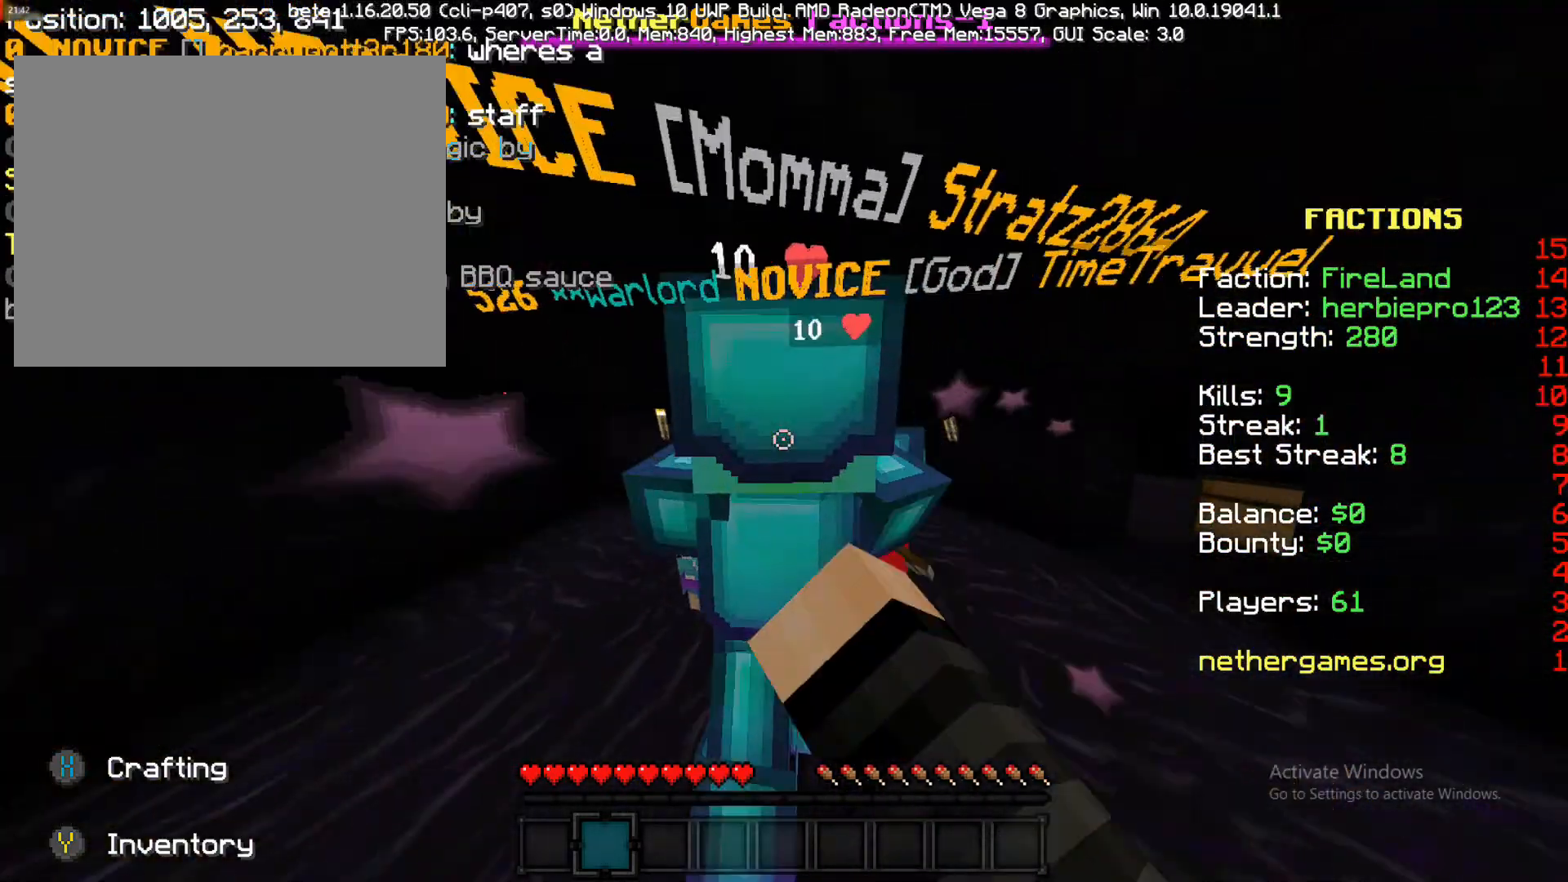
{"buttons": [], "left_stick": "right", "right_stick": "left", "events": [[33, "left_stick", "up-right"], [83, "R1", "down"], [150, "left_stick", "up"], [217, "R1", "up"], [300, "left_stick", "right"], [300, "right_stick", "left"]]}
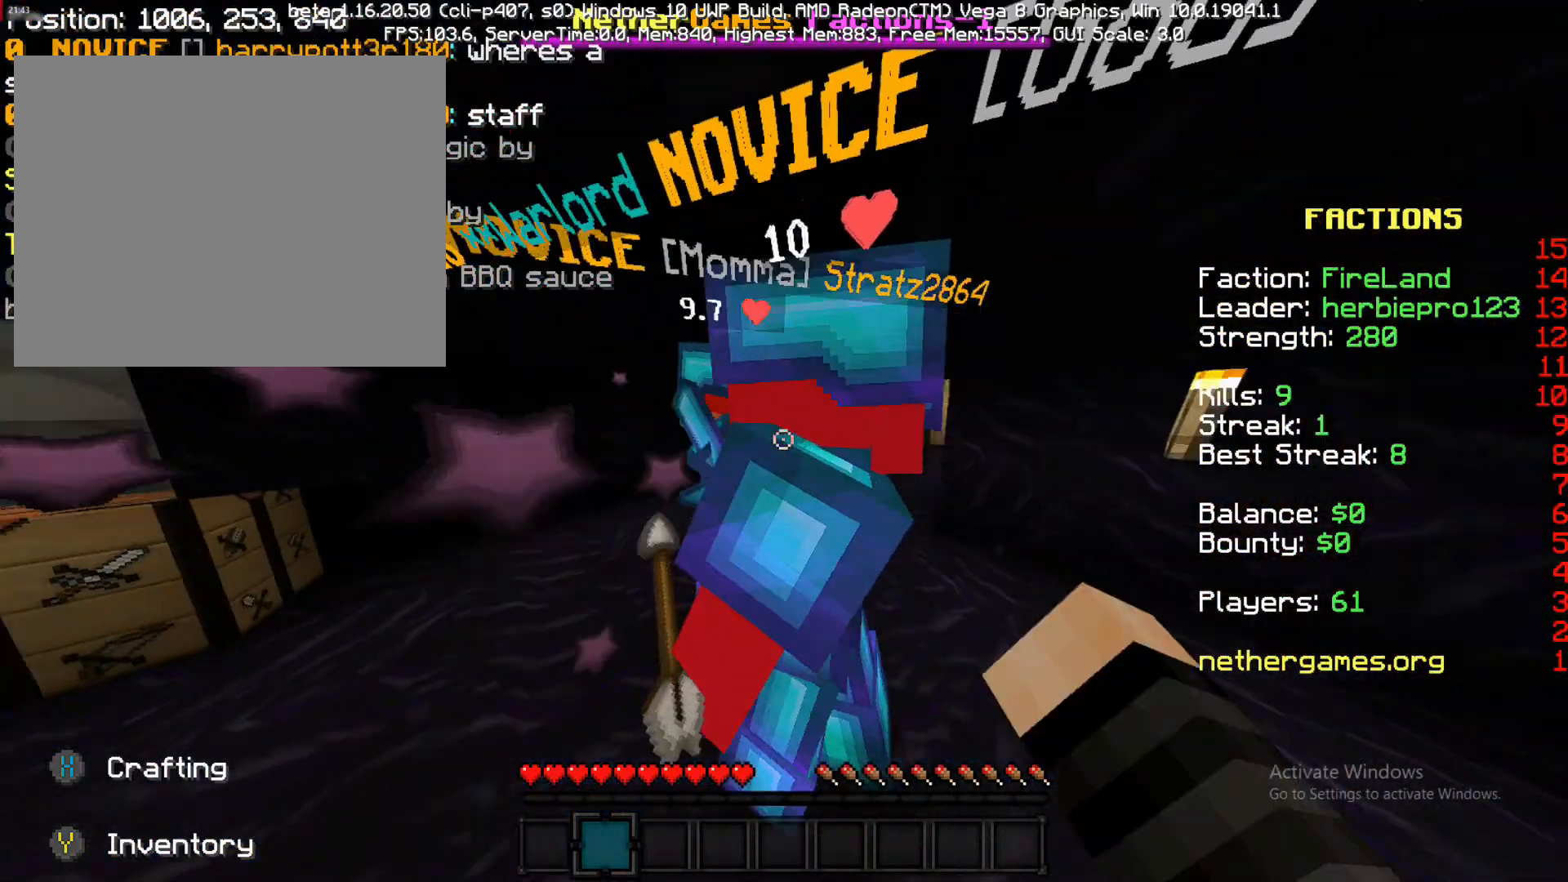
{"buttons": [], "left_stick": "down-left", "right_stick": "left", "events": [[67, "R1", "down"], [150, "R1", "up"], [183, "right_stick", "center"], [233, "R1", "down"], [233, "left_stick", "down-right"], [233, "right_stick", "left"], [350, "R1", "up"], [400, "R1", "down"], [400, "left_stick", "up-left"], [483, "R1", "up"], [483, "left_stick", "down-left"]]}
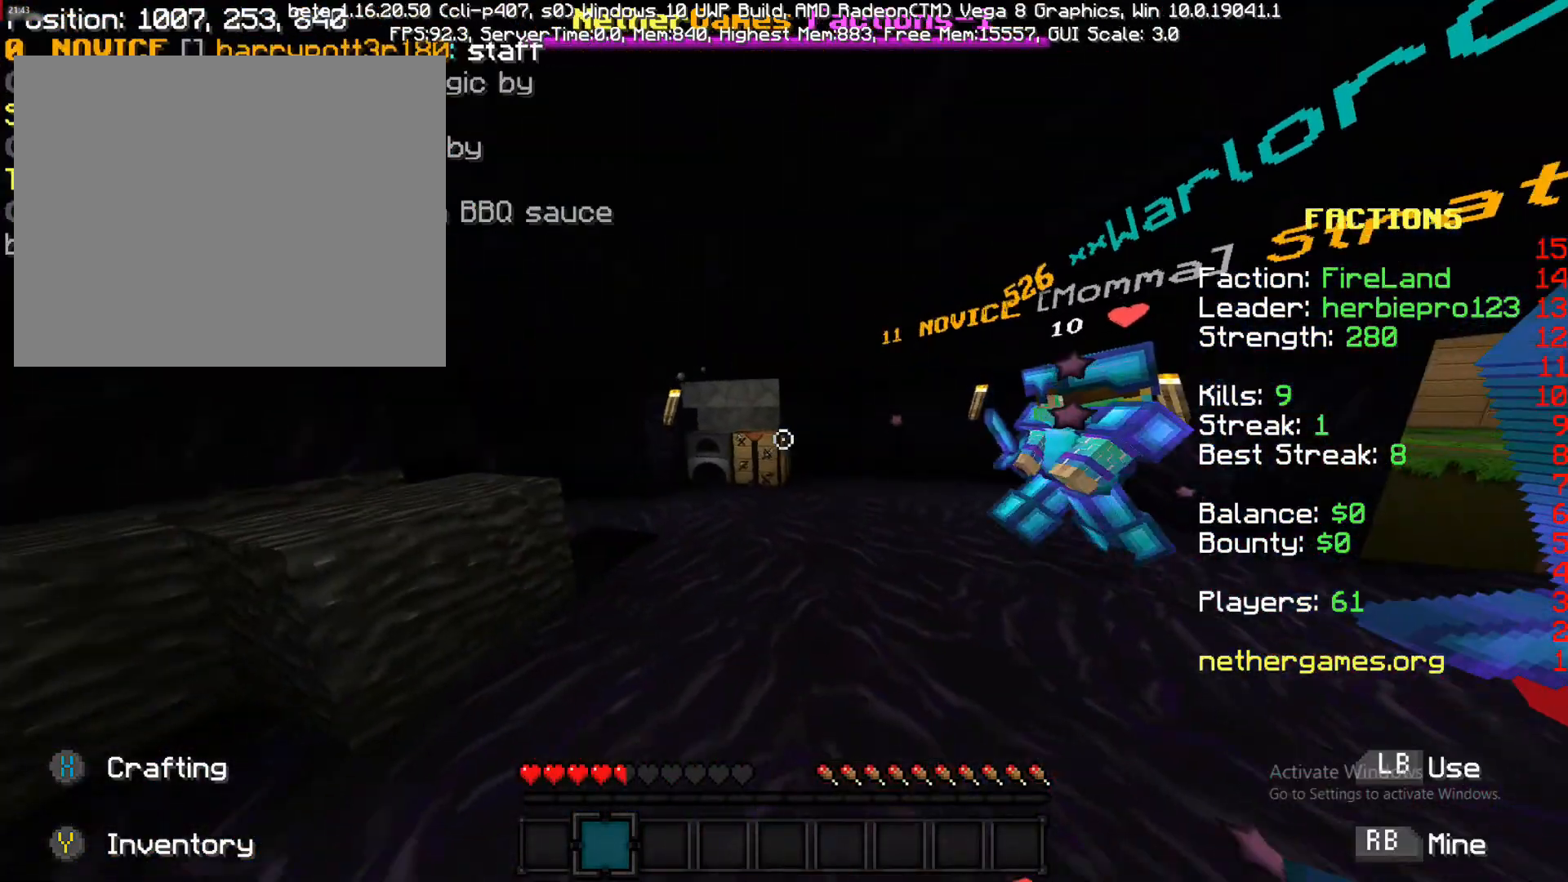
{"buttons": ["R1"], "left_stick": "right", "right_stick": "center", "events": [[100, "right_stick", "up-right"], [183, "left_stick", "up-right"], [183, "right_stick", "right"], [333, "R1", "down"], [333, "left_stick", "right"], [400, "R1", "up"], [483, "R1", "down"], [483, "right_stick", "center"]]}
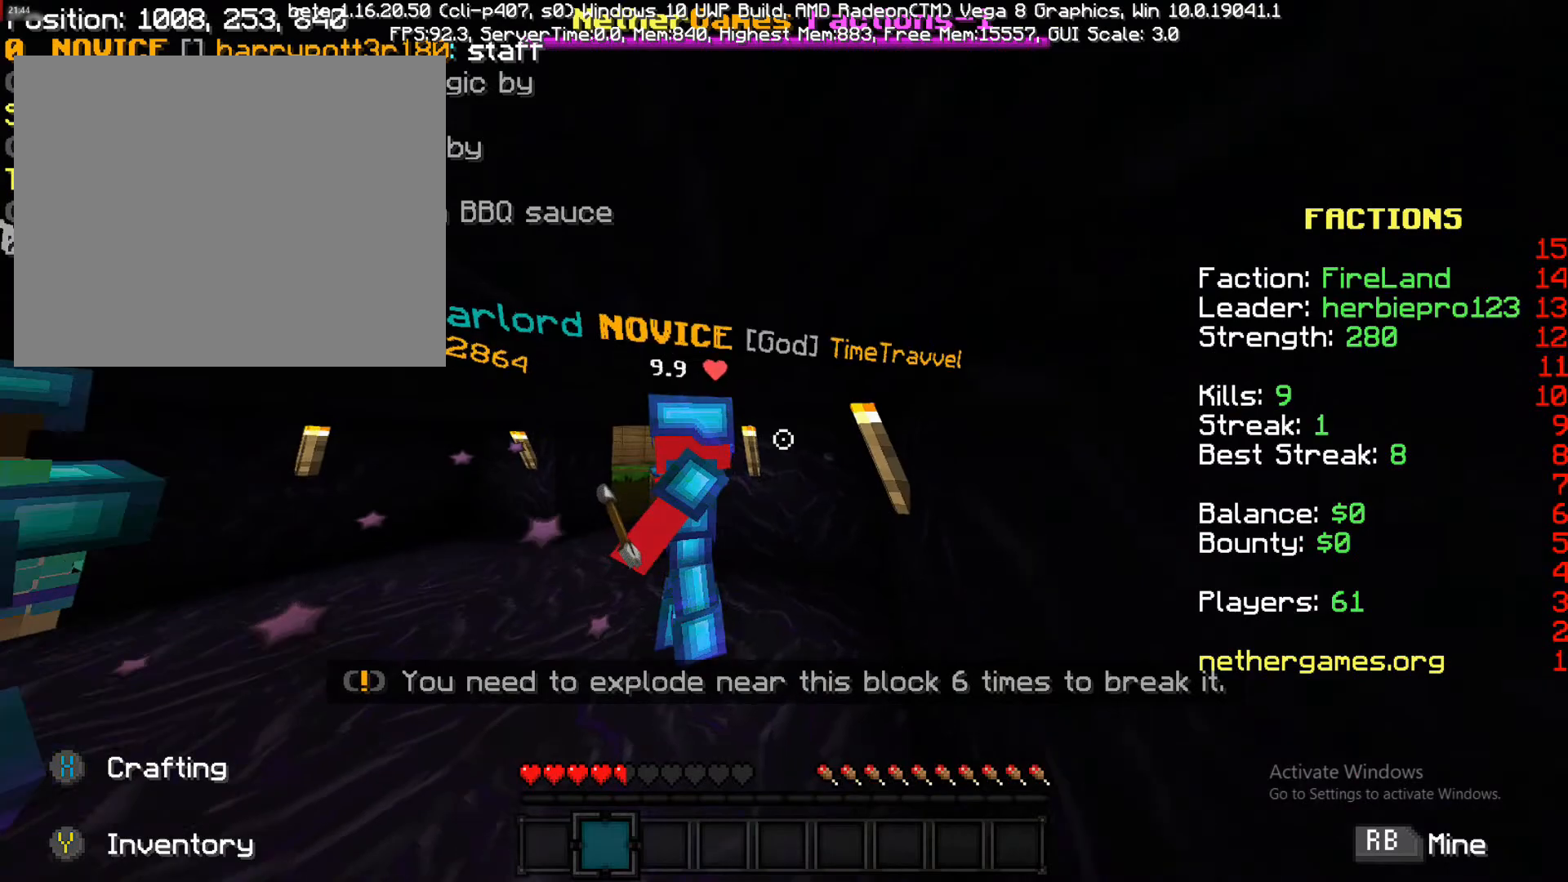
{"buttons": [], "left_stick": "up-right", "right_stick": "down-left", "events": [[83, "left_stick", "down-right"], [233, "left_stick", "down"], [383, "left_stick", "up-left"], [450, "R1", "up"], [450, "left_stick", "up-right"], [450, "right_stick", "down-left"]]}
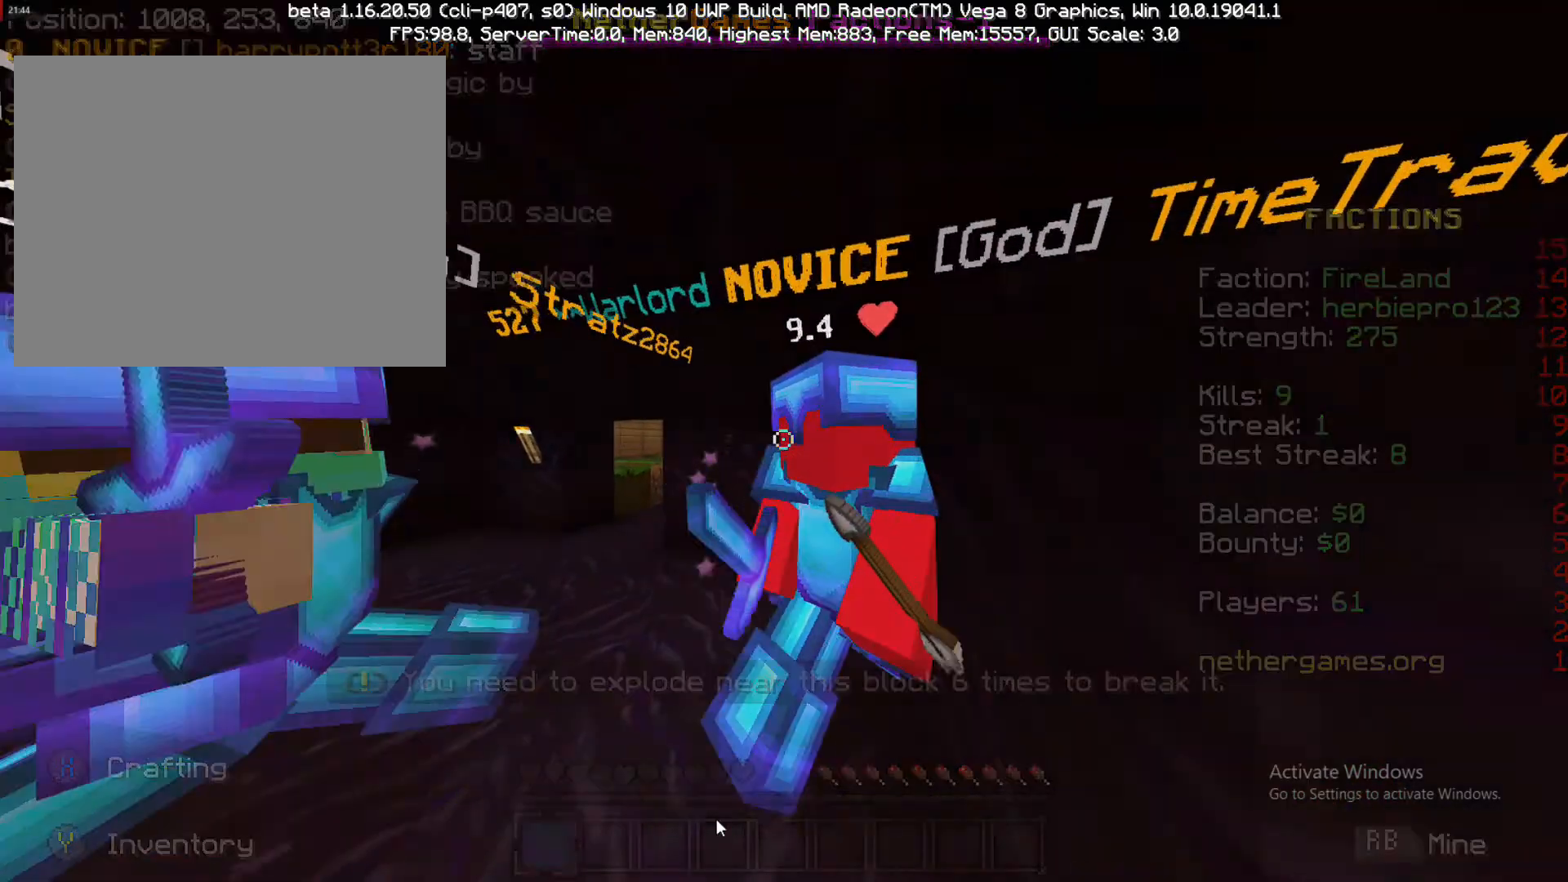
{"buttons": [], "left_stick": "down-right", "right_stick": "center", "events": [[100, "left_stick", "down-right"], [100, "right_stick", "center"], [317, "R1", "down"], [417, "R1", "up"]]}
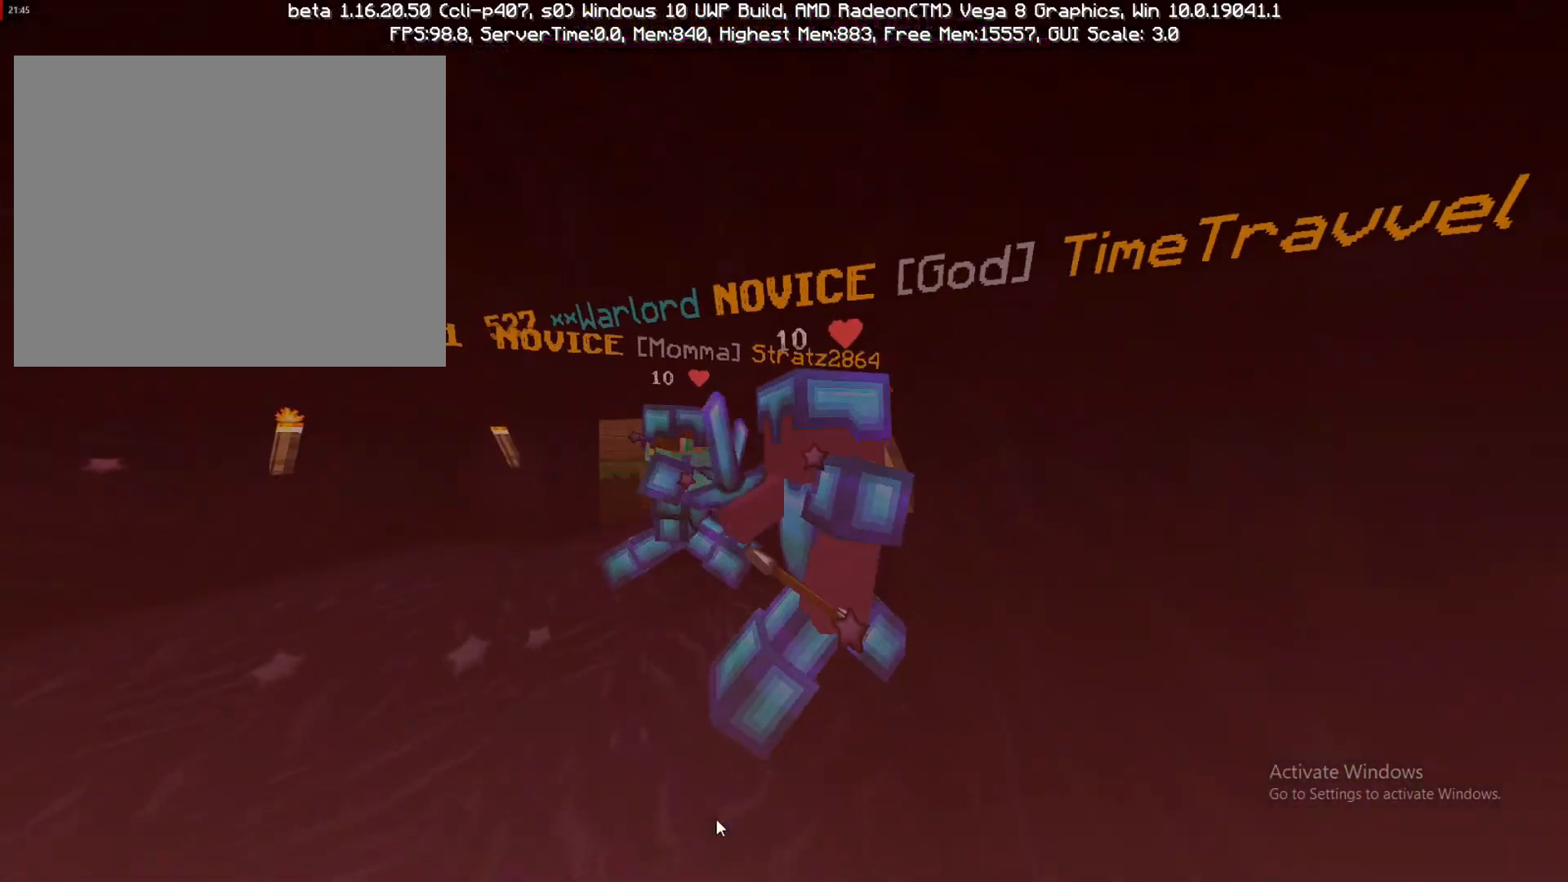
{"buttons": [], "left_stick": "center", "right_stick": "center", "events": [[100, "left_stick", "center"]]}
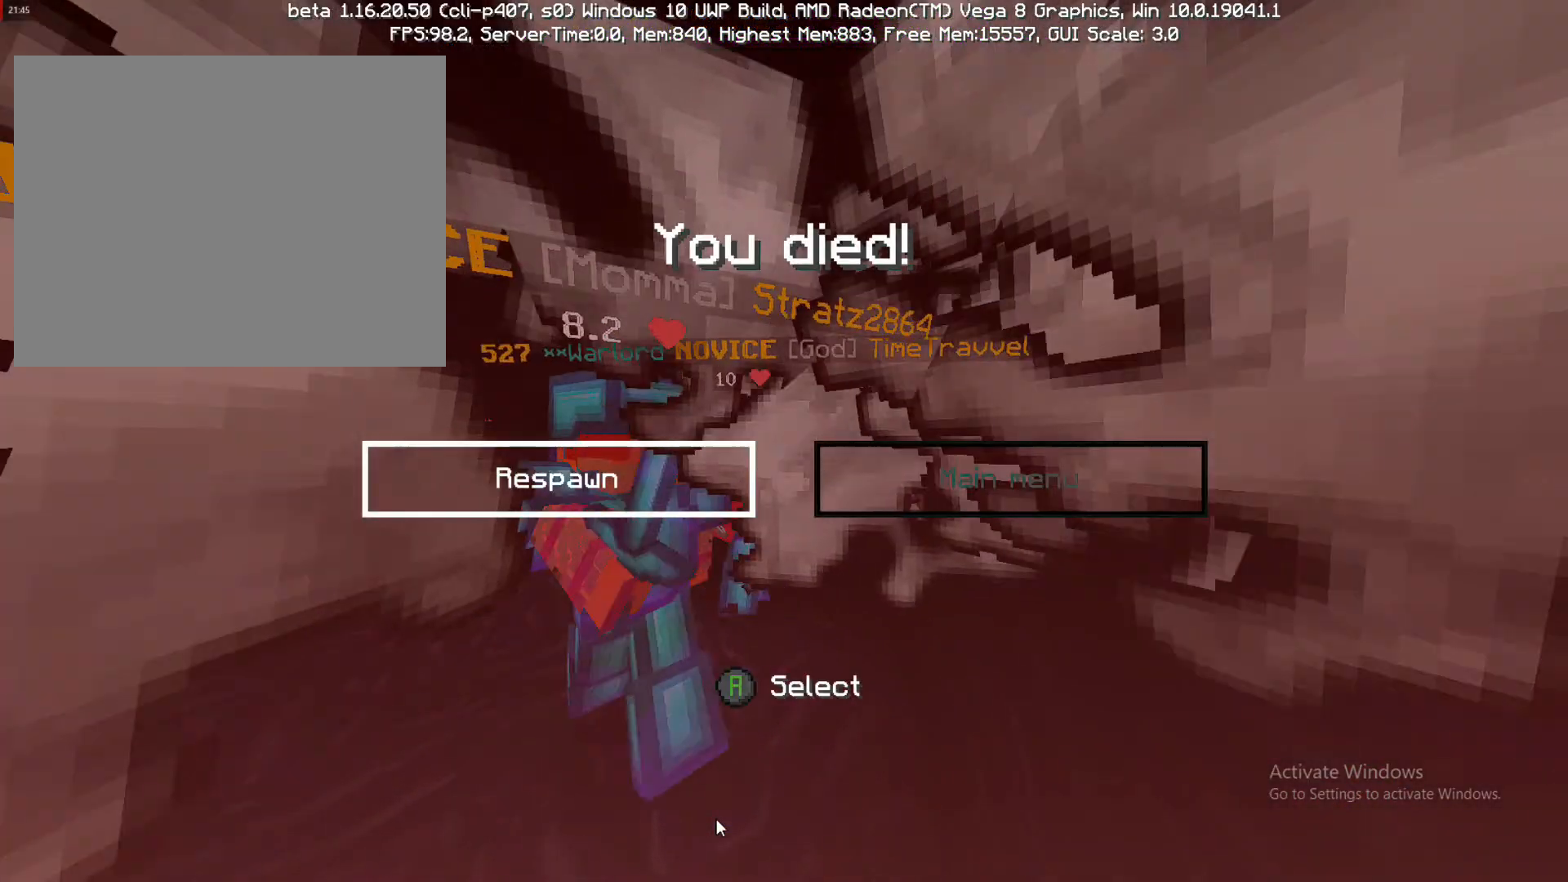
{"buttons": [], "left_stick": "center", "right_stick": "center", "events": [[417, "CROSS", "down"], [483, "CROSS", "up"]]}
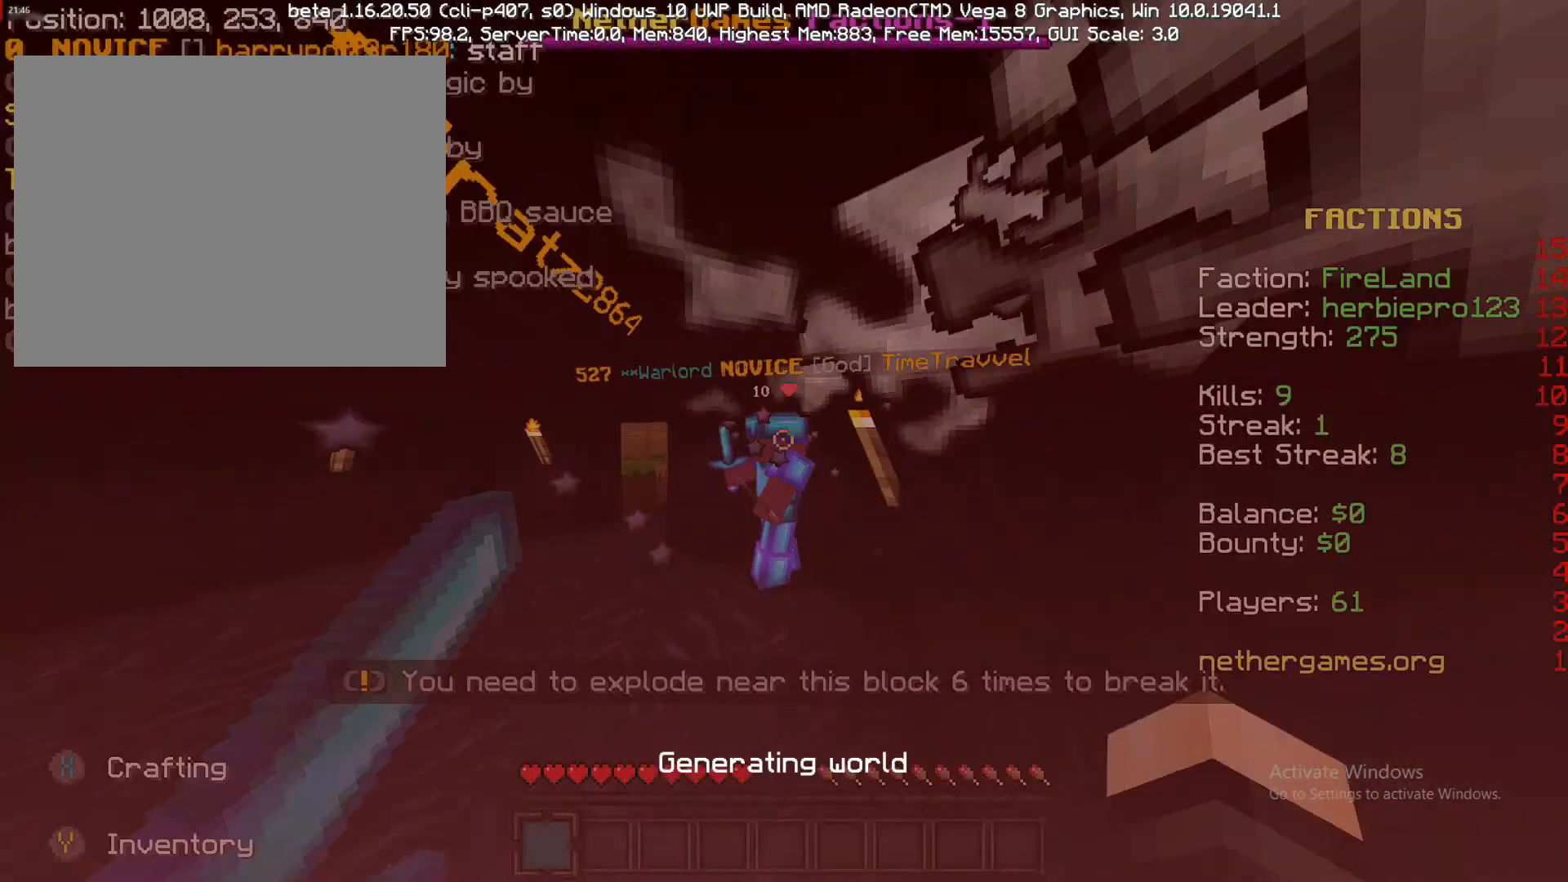
{"buttons": [], "left_stick": "center", "right_stick": "center", "events": []}
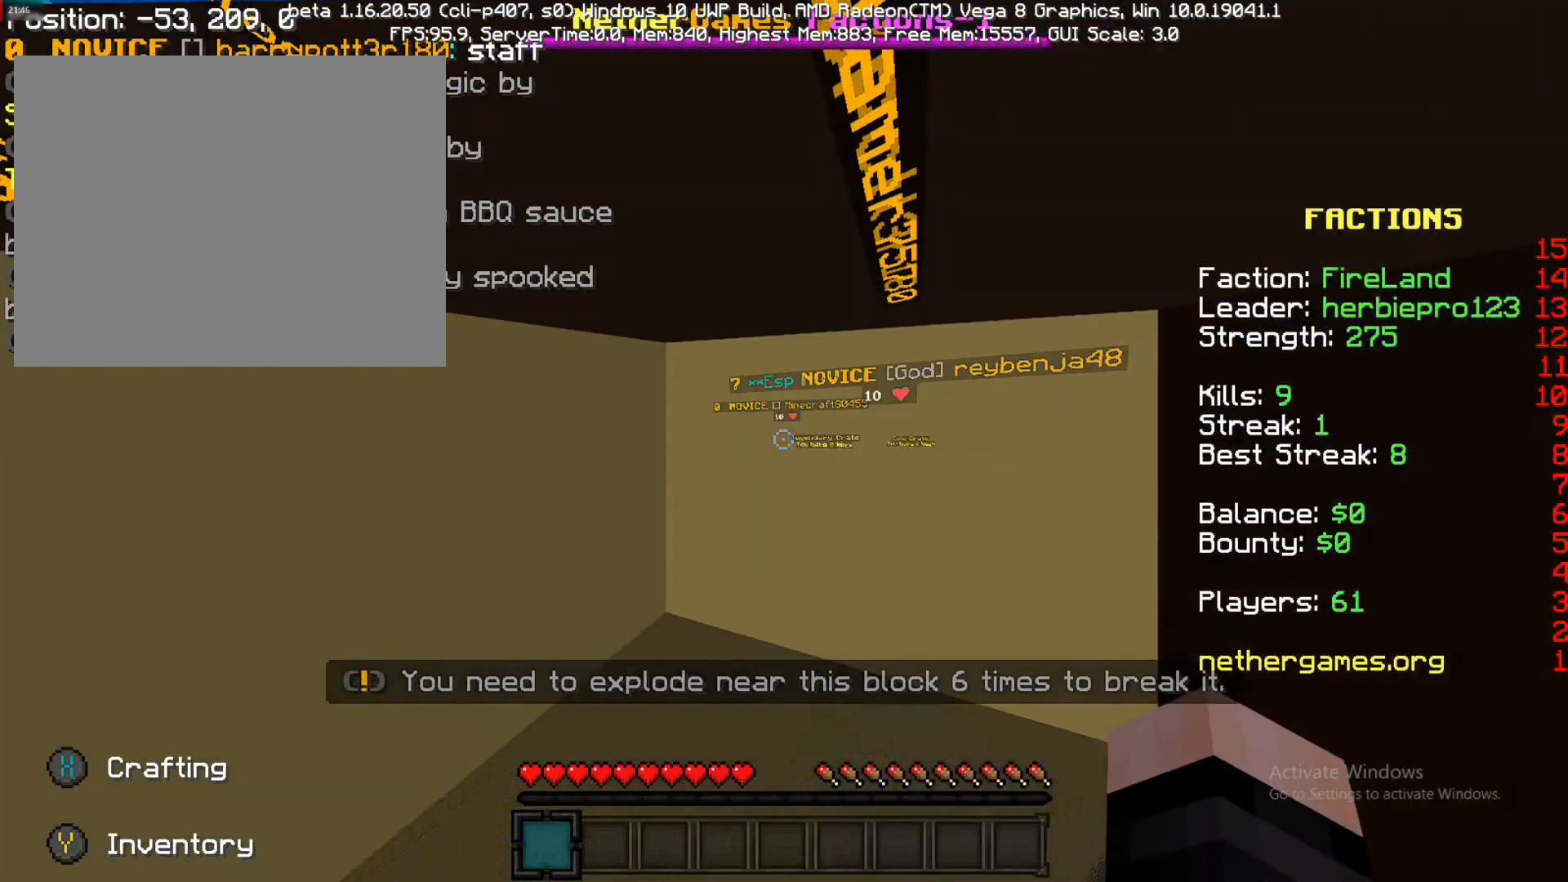
{"buttons": [], "left_stick": "center", "right_stick": "center", "events": []}
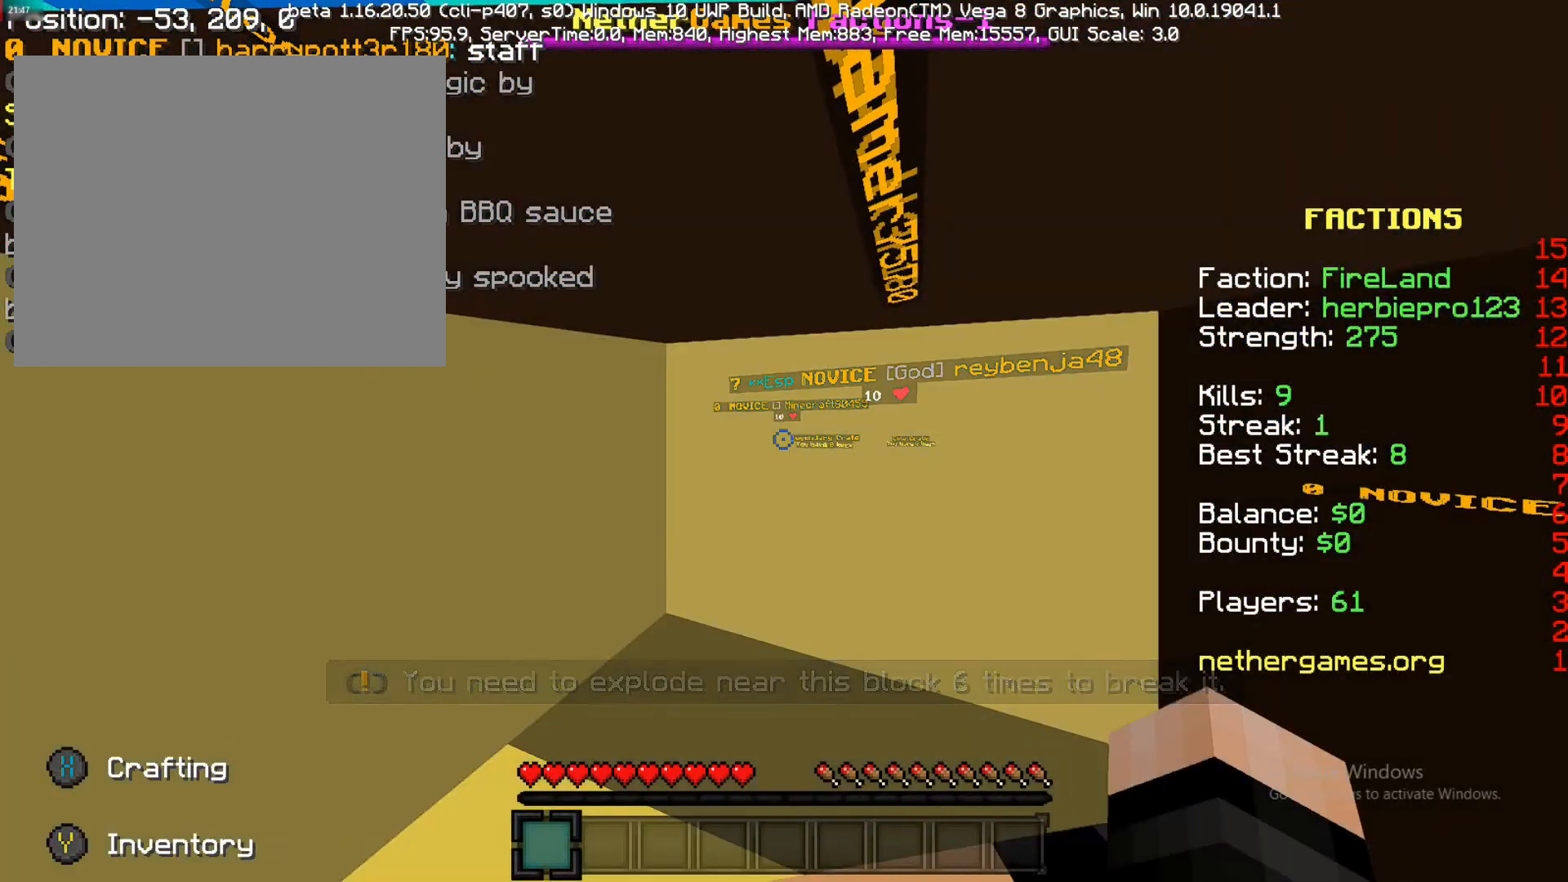
{"buttons": [], "left_stick": "center", "right_stick": "center", "events": []}
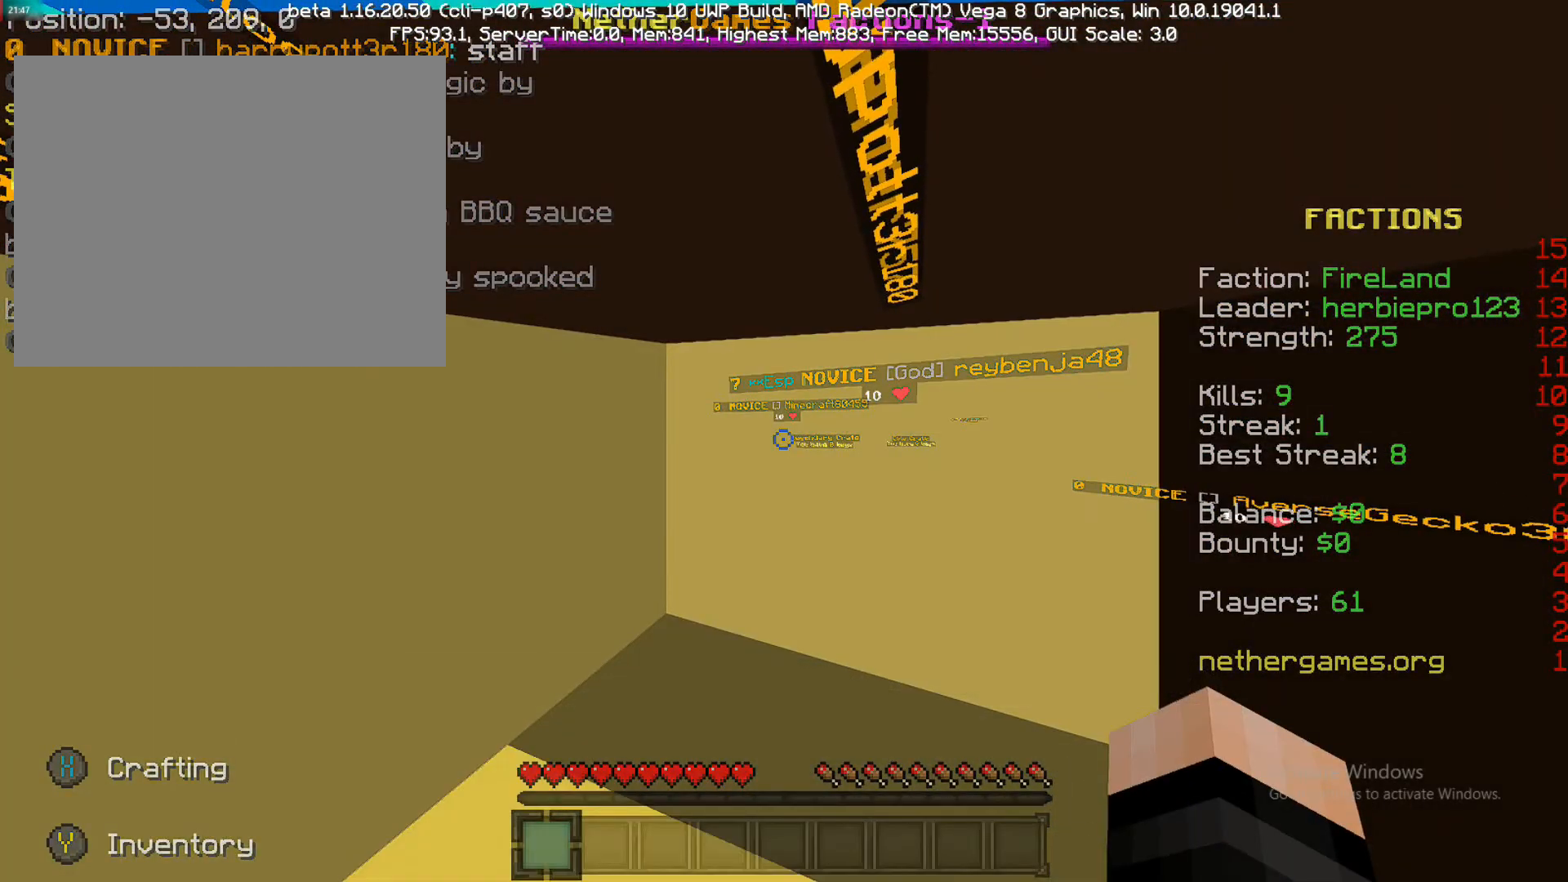
{"buttons": [], "left_stick": "center", "right_stick": "center", "events": []}